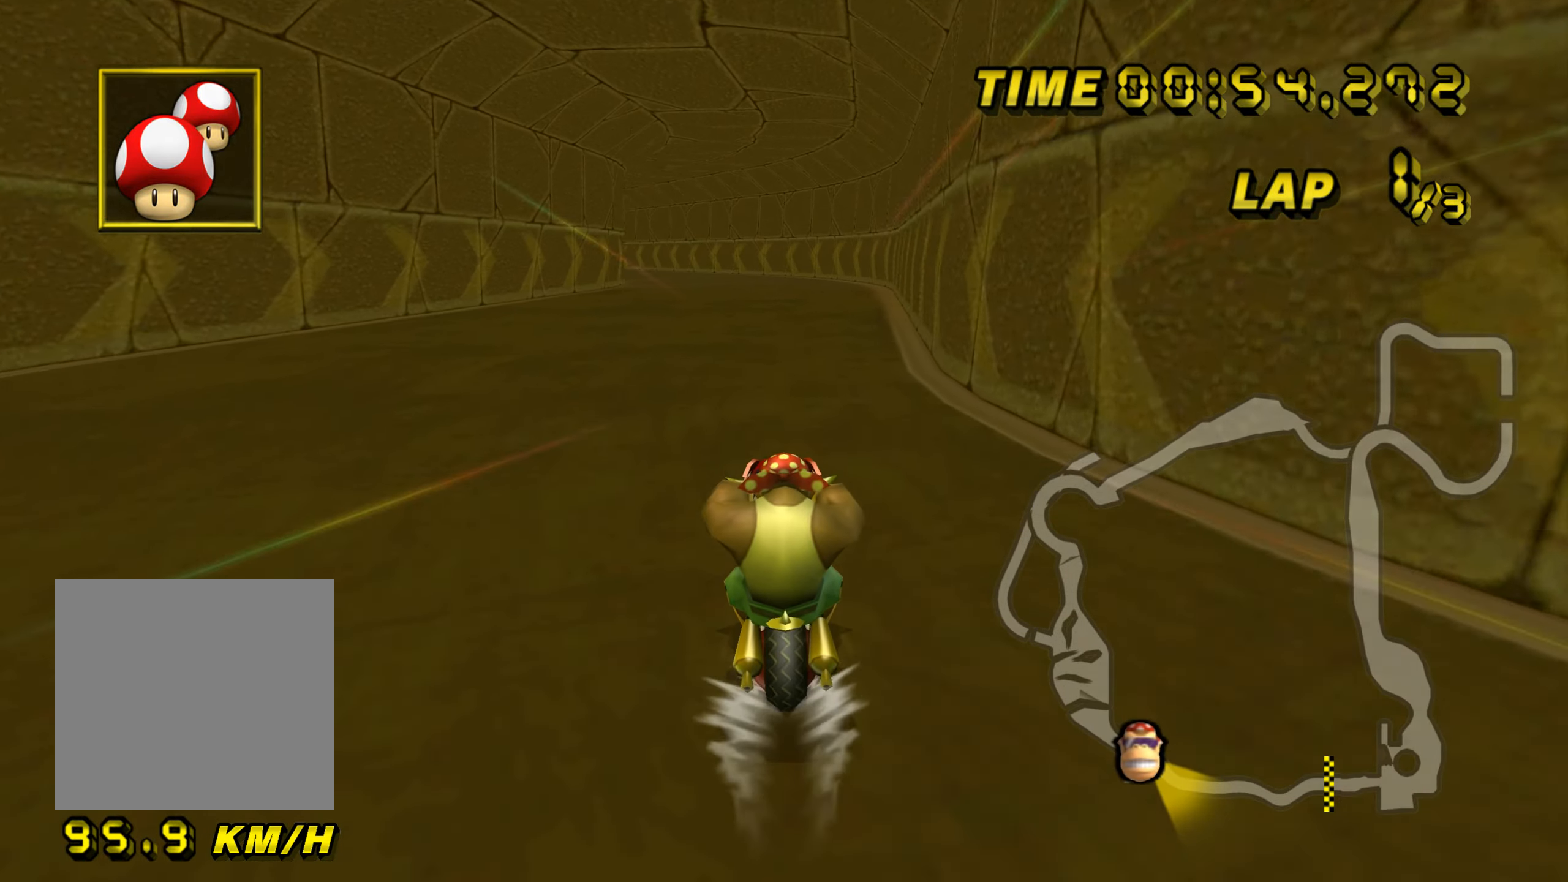
Gameplay with a controller (Nintendo layout); each line is a JSON object with the inputs held at the frame after it. "events" lists button and stick changes between this image and that frame as [ms after this image, input, new state], when the widget could be followed in between. Not read: L3 R3 X Y Z.
{"buttons": ["A"], "left_stick": "up", "events": [[350, "left_stick", "up"]]}
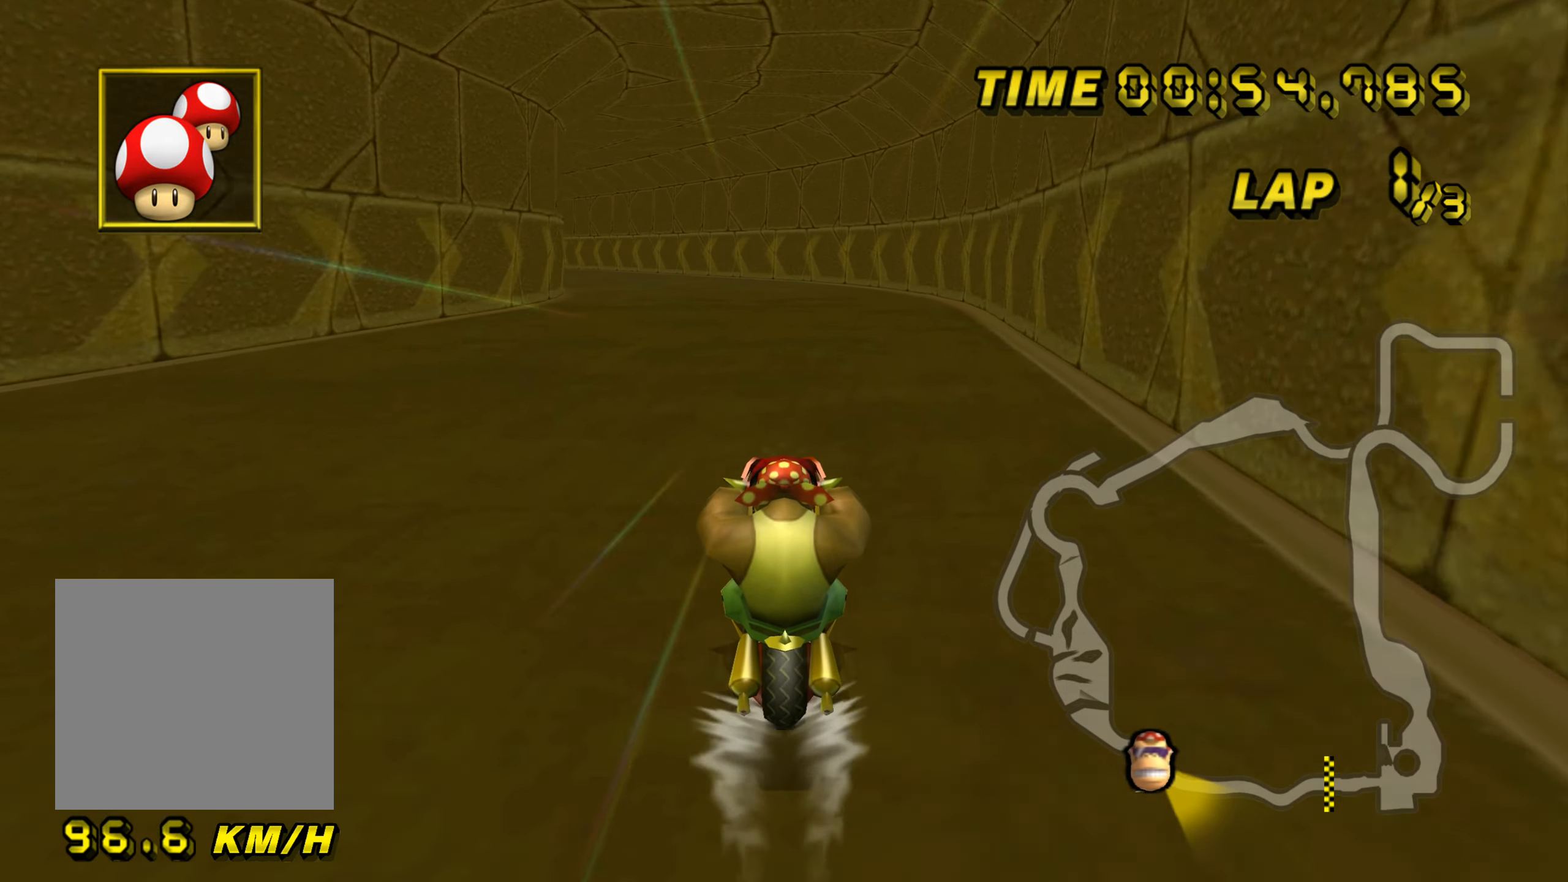
{"buttons": ["A", "B"], "left_stick": "center", "events": [[34, "left_stick", "center"], [267, "B", "down"]]}
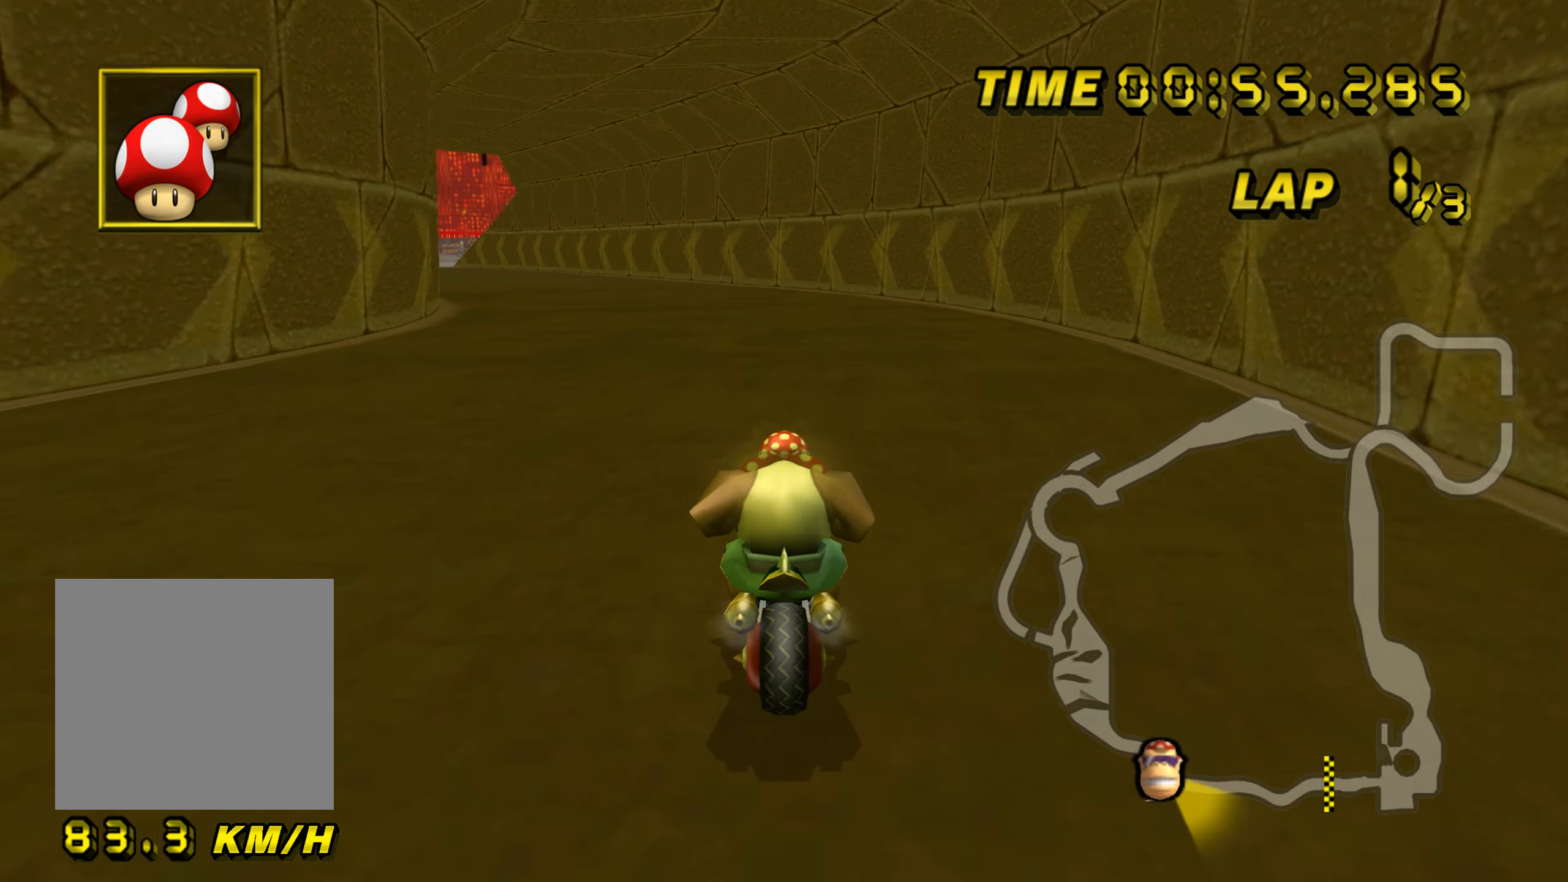
{"buttons": ["A", "B"], "left_stick": "right", "events": [[33, "left_stick", "left"], [333, "left_stick", "up"], [383, "left_stick", "right"]]}
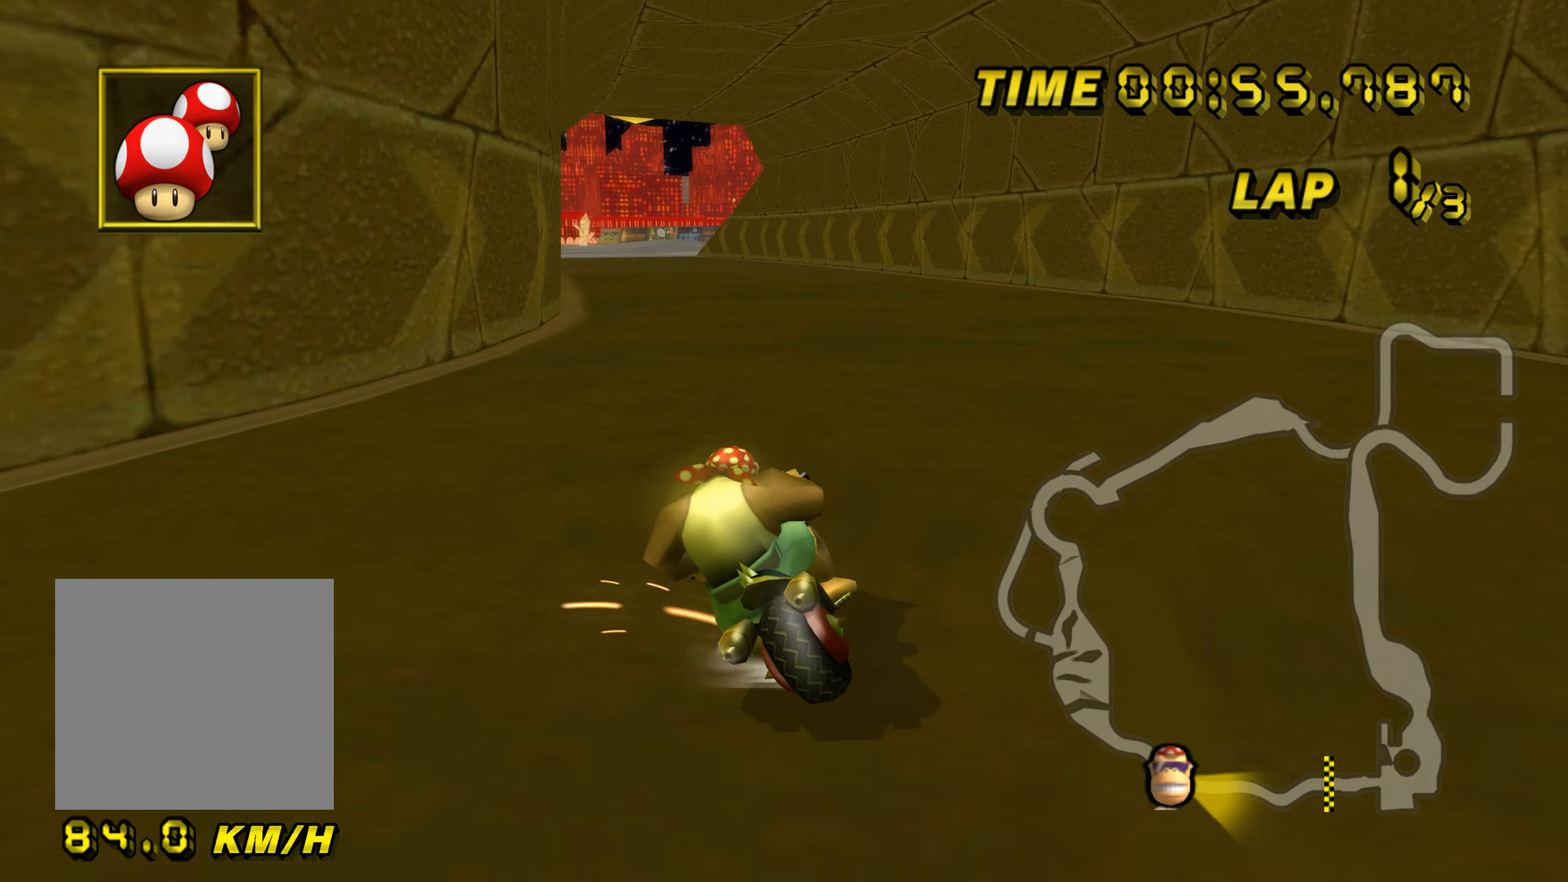
{"buttons": ["A", "B"], "left_stick": "right", "events": []}
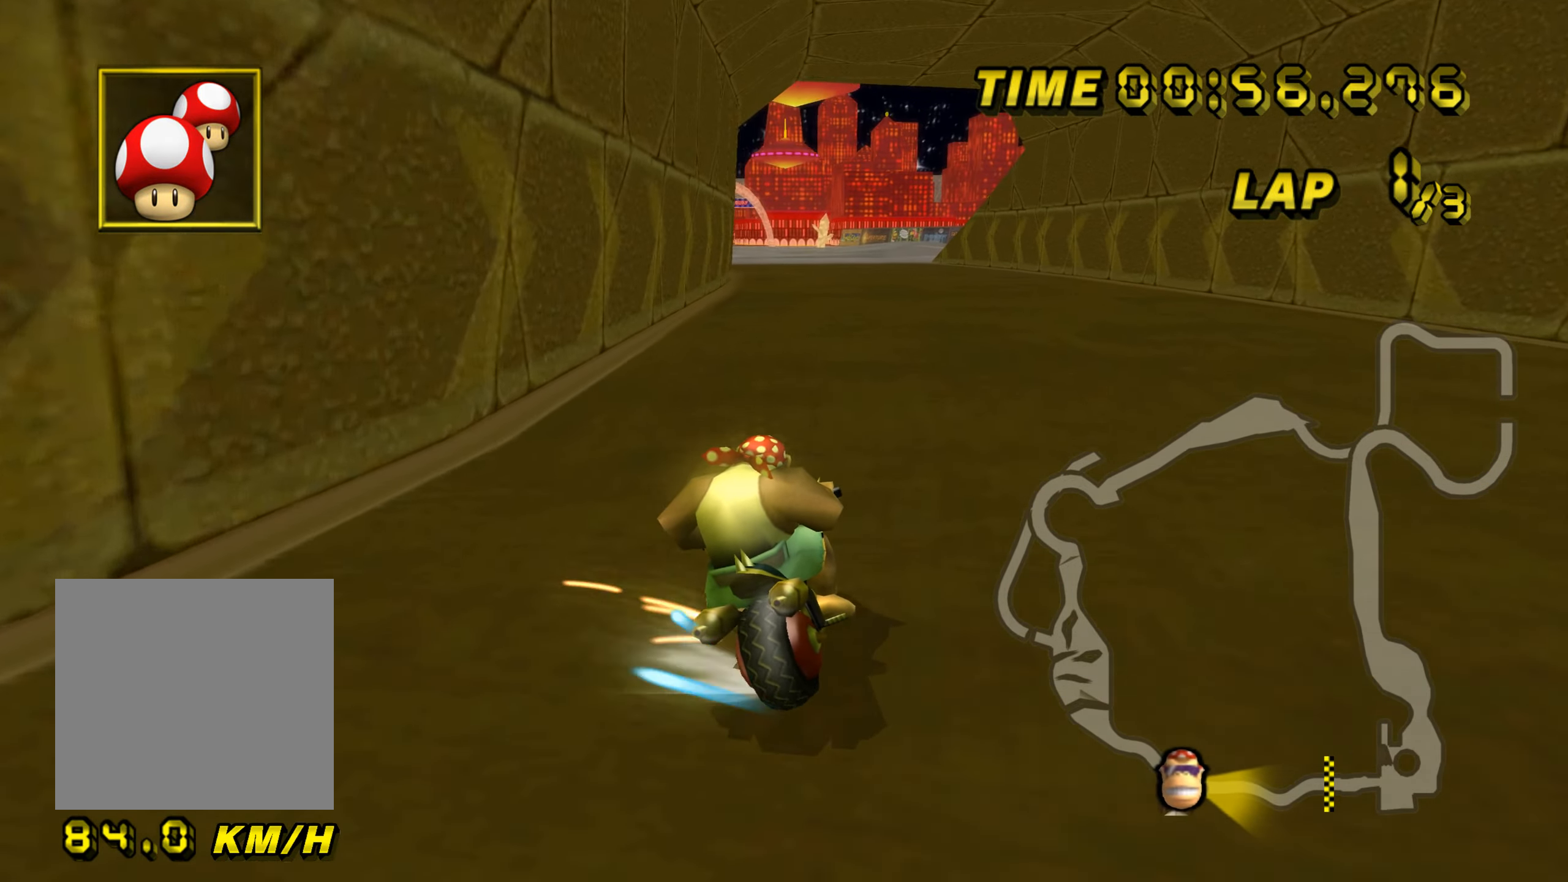
{"buttons": ["A", "B"], "left_stick": "up-left", "events": [[400, "left_stick", "up-left"]]}
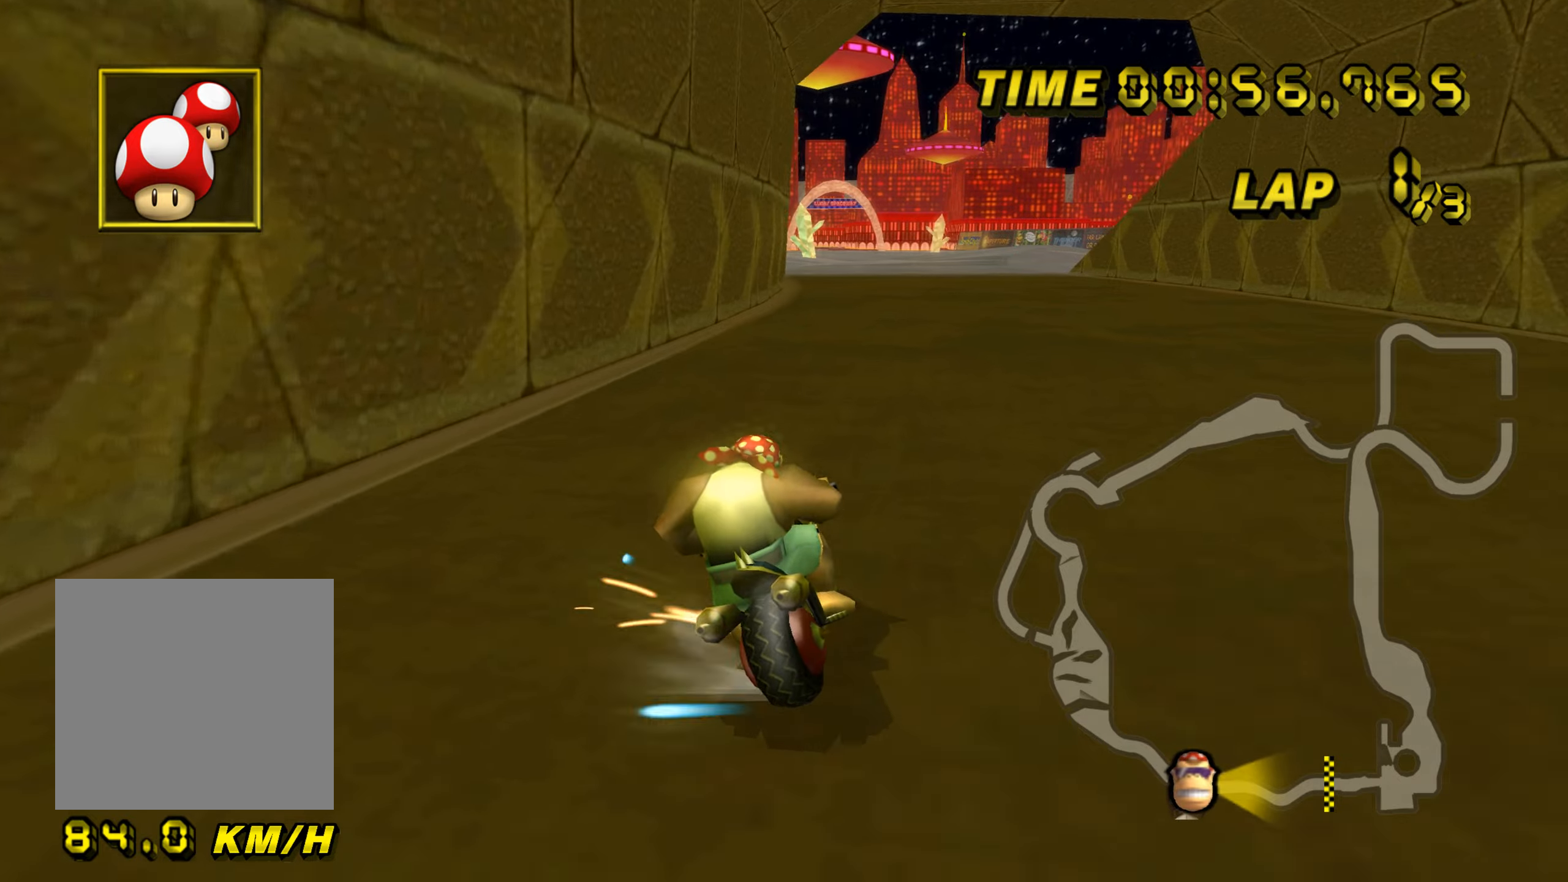
{"buttons": ["A"], "left_stick": "up-right", "events": [[150, "left_stick", "up-right"], [183, "B", "up"]]}
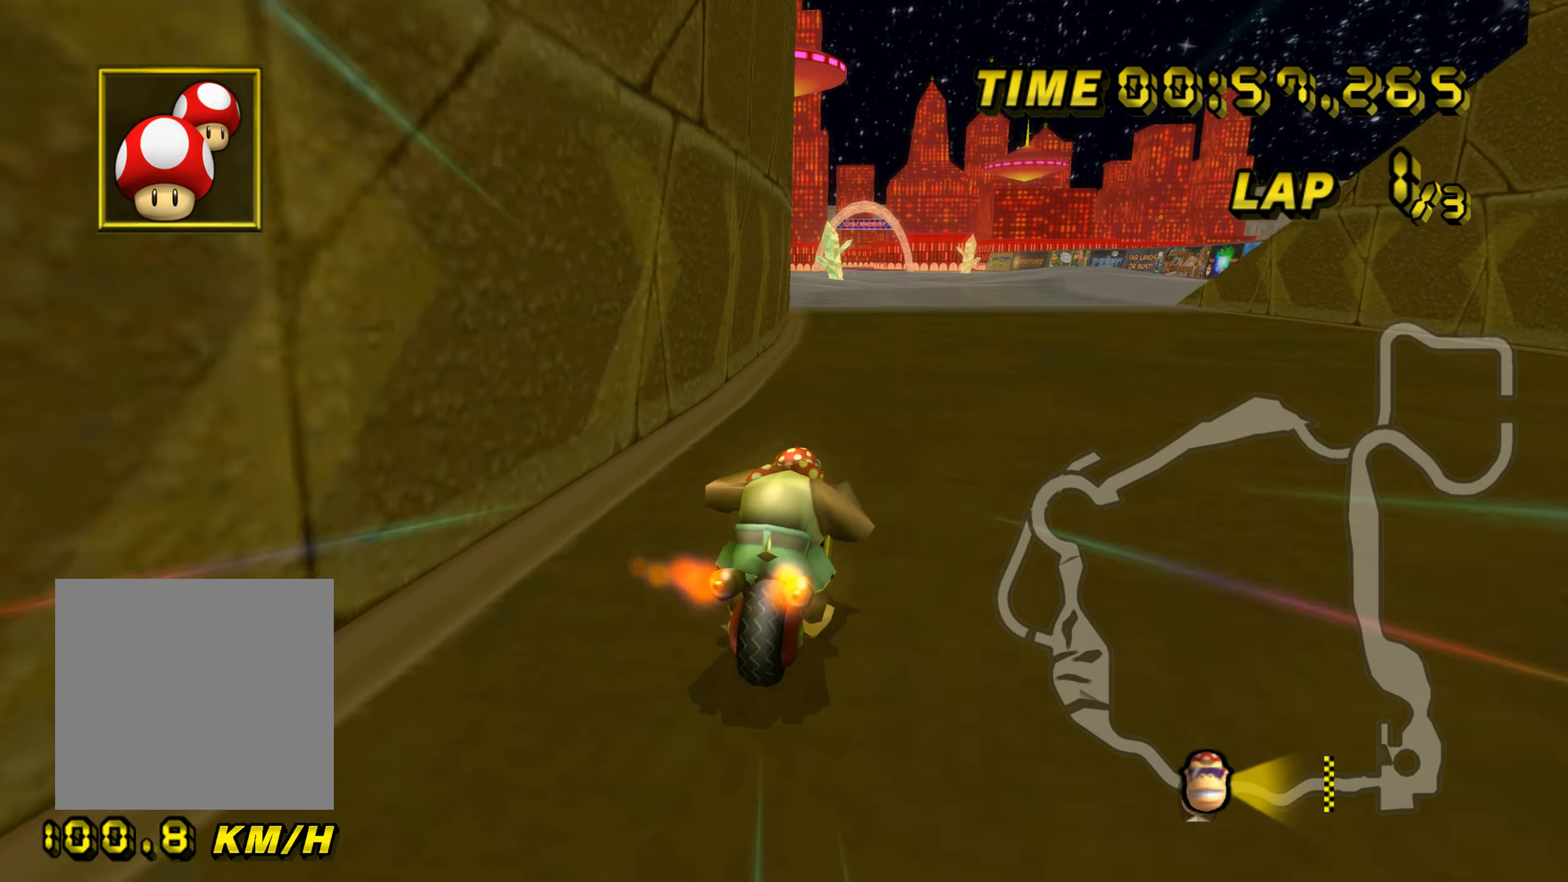
{"buttons": ["A"], "left_stick": "center", "events": [[100, "left_stick", "center"]]}
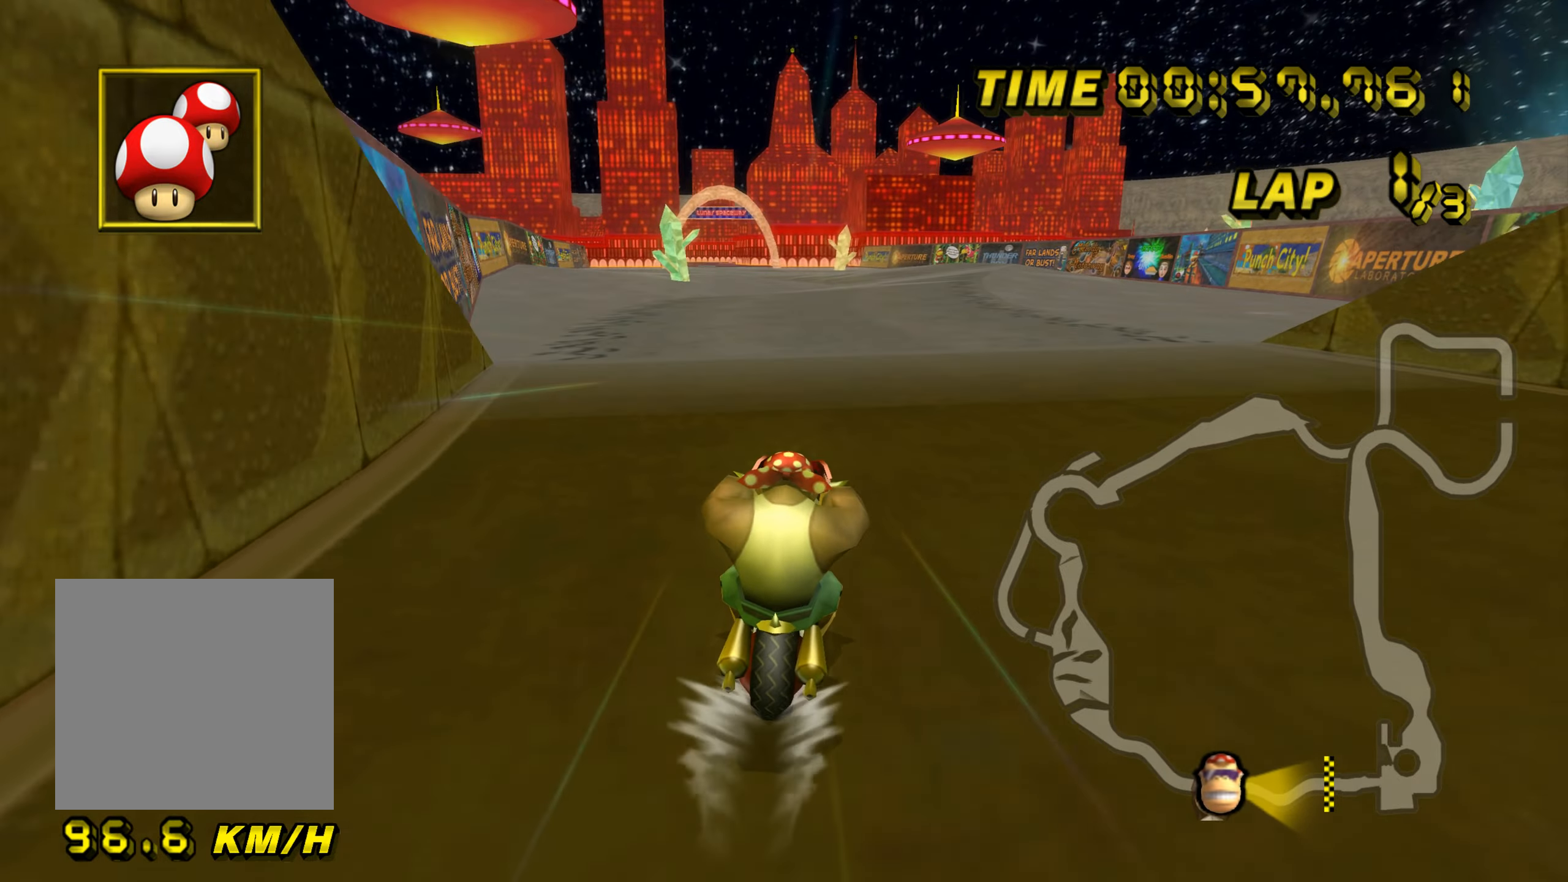
{"buttons": ["A"], "left_stick": "center", "events": []}
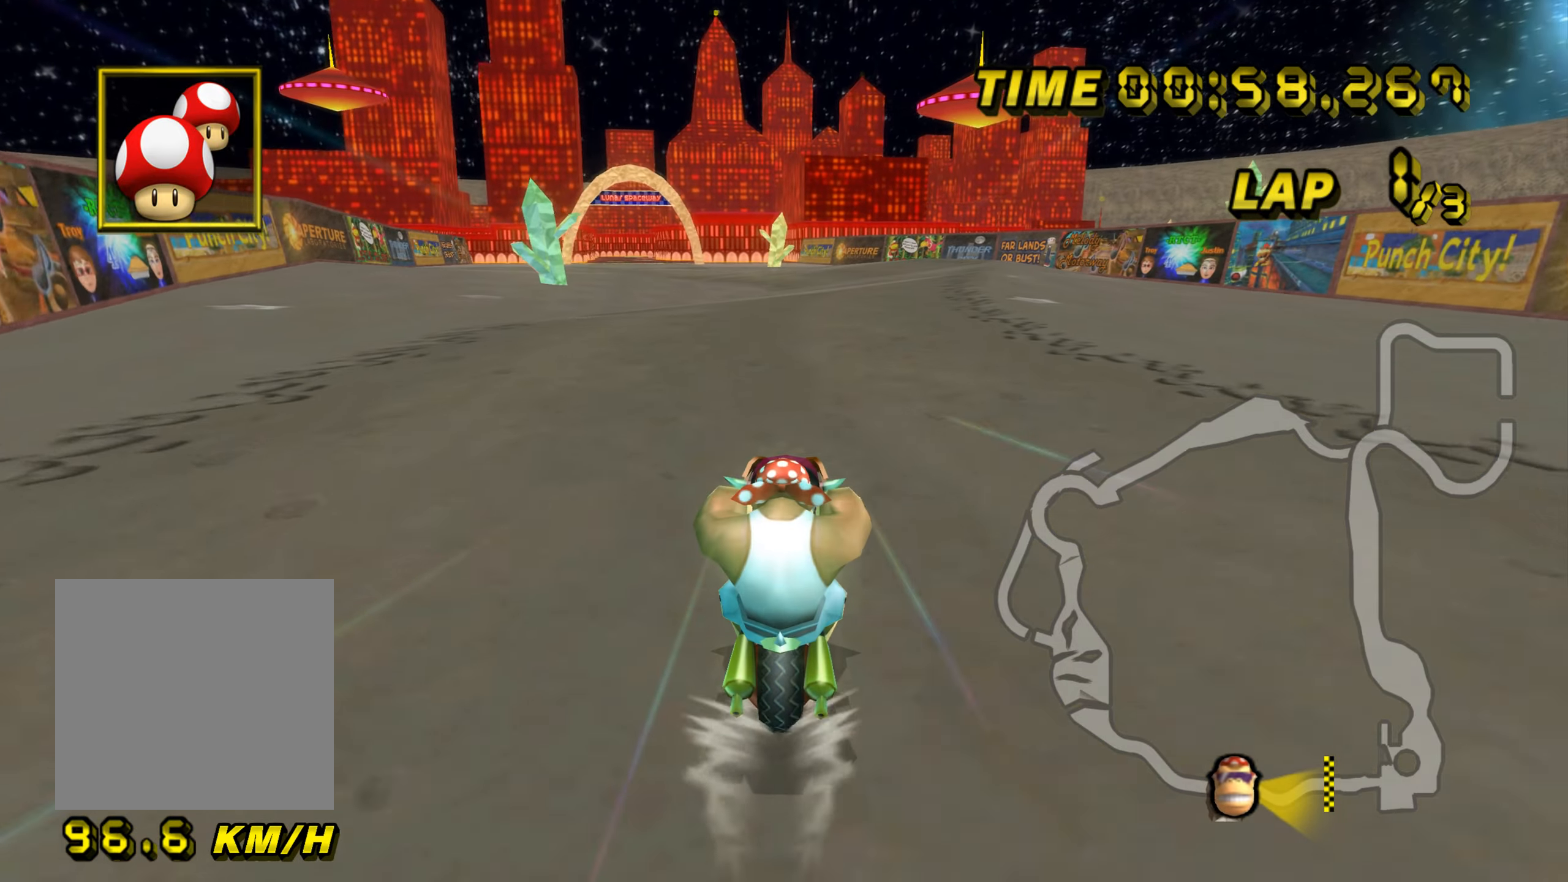
{"buttons": ["A"], "left_stick": "center", "events": []}
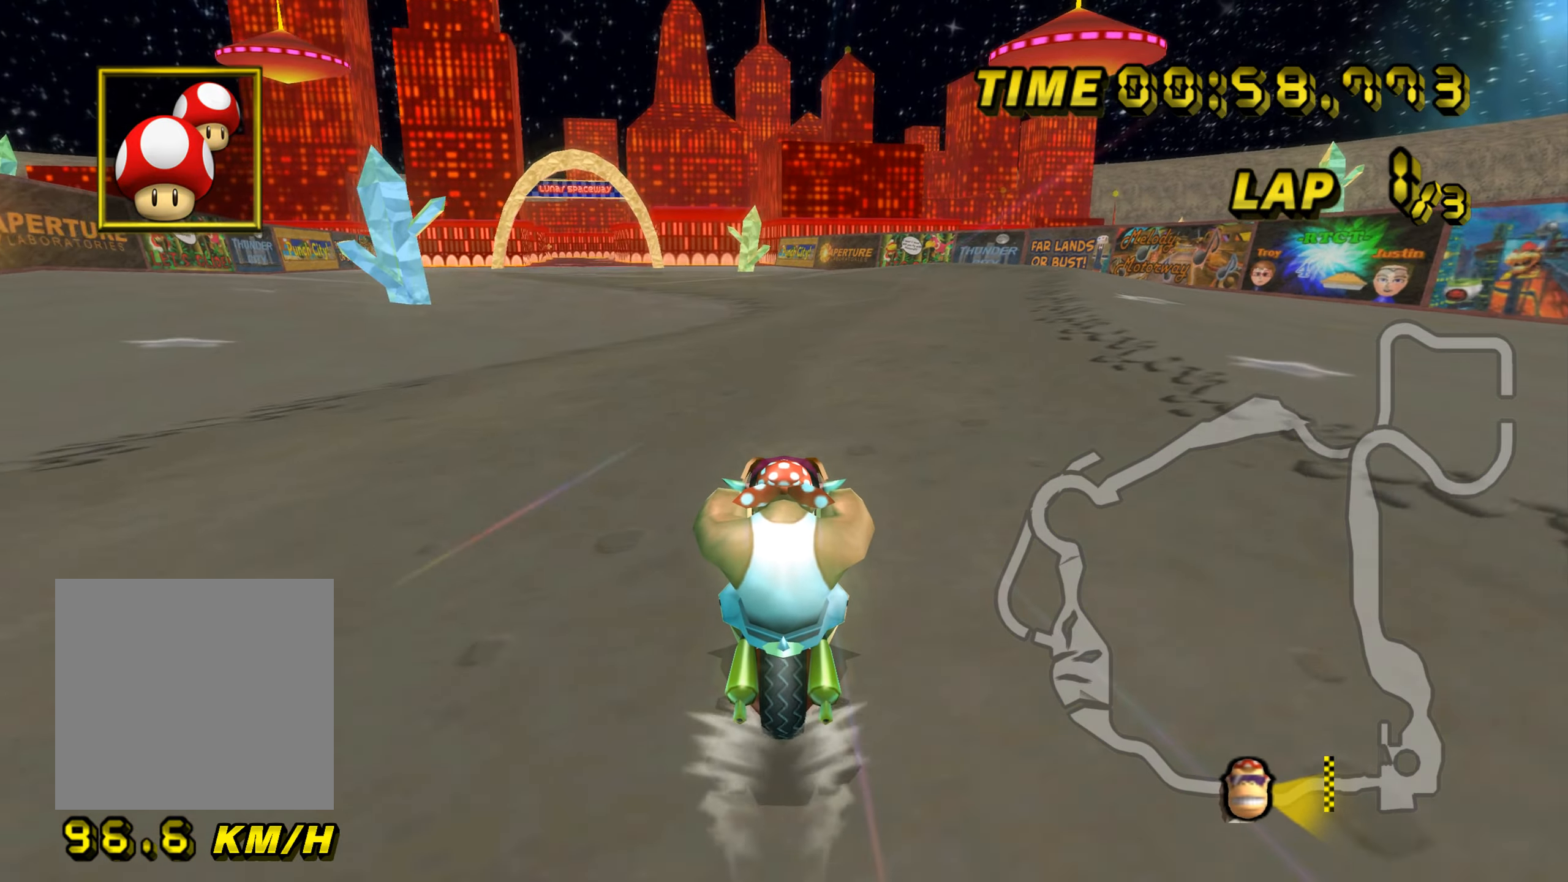
{"buttons": ["A"], "left_stick": "center", "events": []}
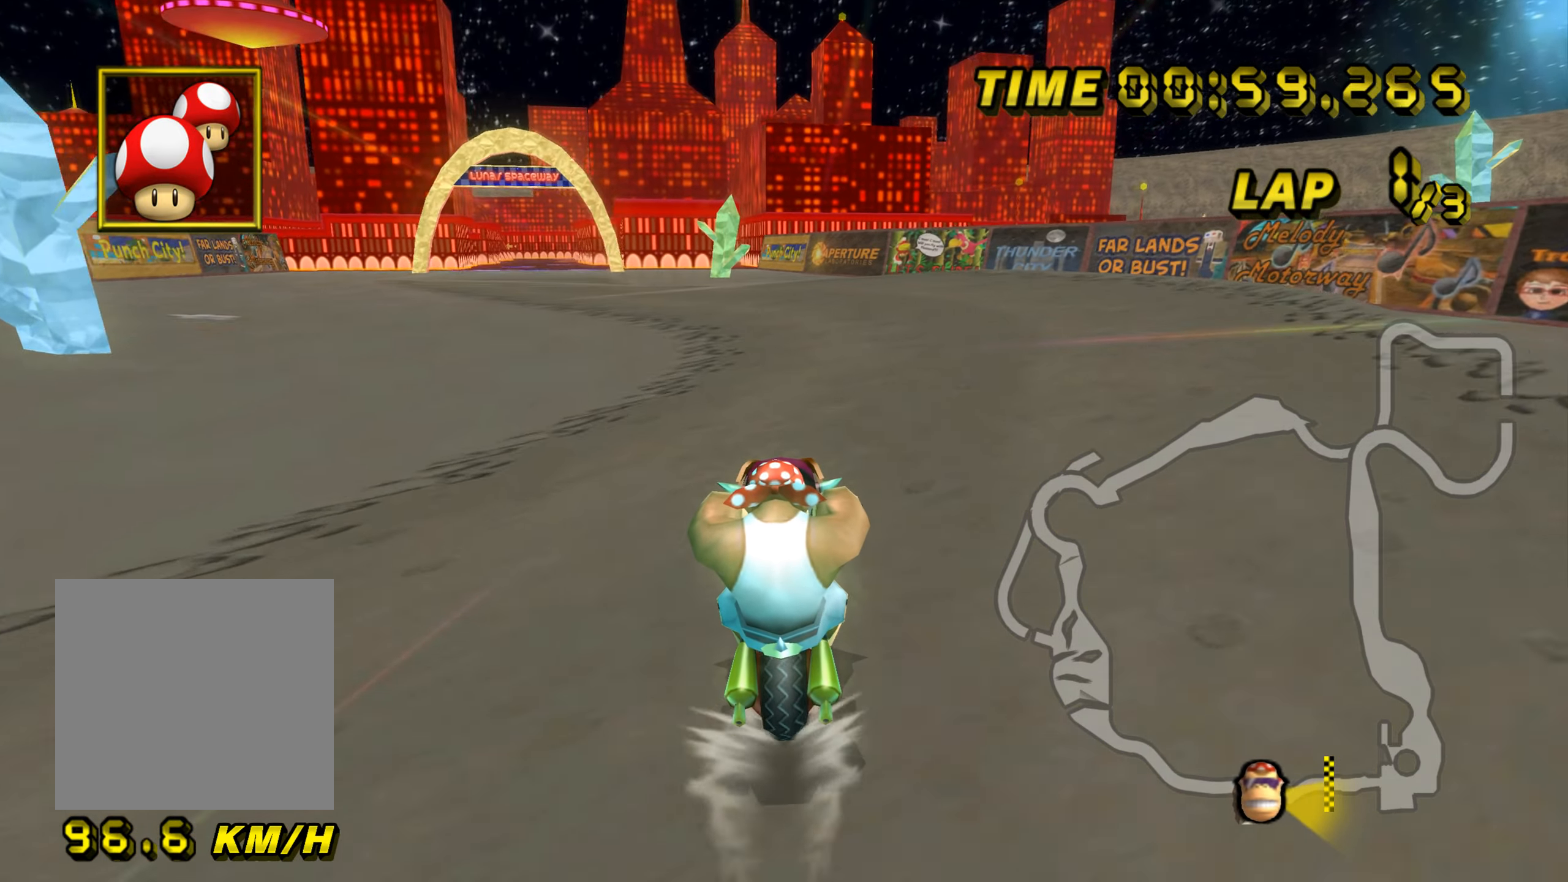
{"buttons": ["A", "B"], "left_stick": "up-left", "events": [[250, "B", "down"], [301, "left_stick", "up-left"]]}
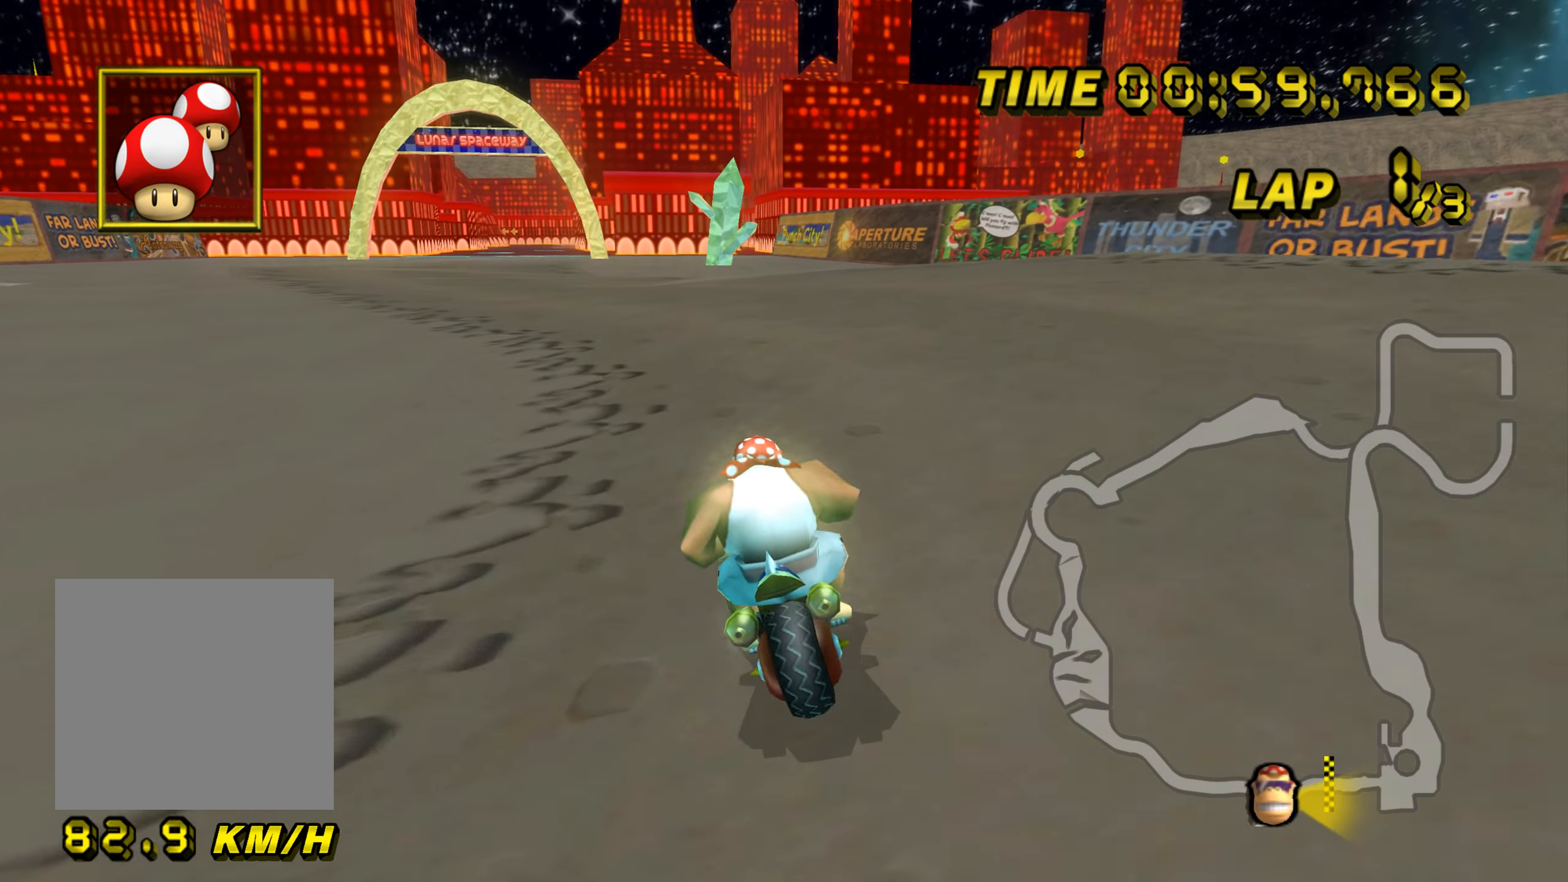
{"buttons": ["A"], "left_stick": "center", "events": [[83, "left_stick", "center"], [133, "B", "up"]]}
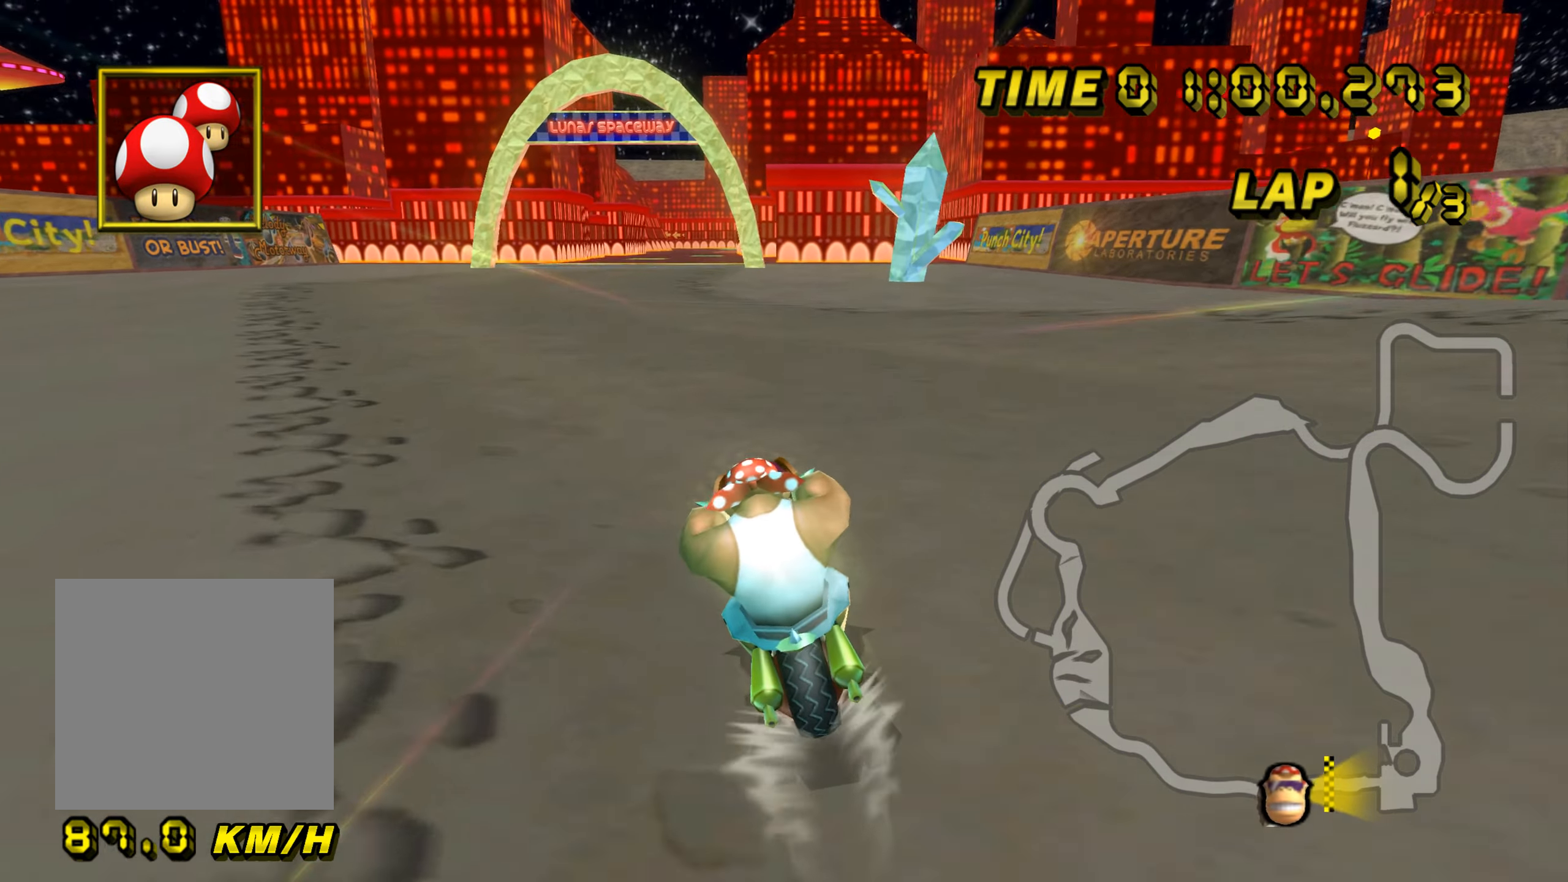
{"buttons": ["A"], "left_stick": "center", "events": []}
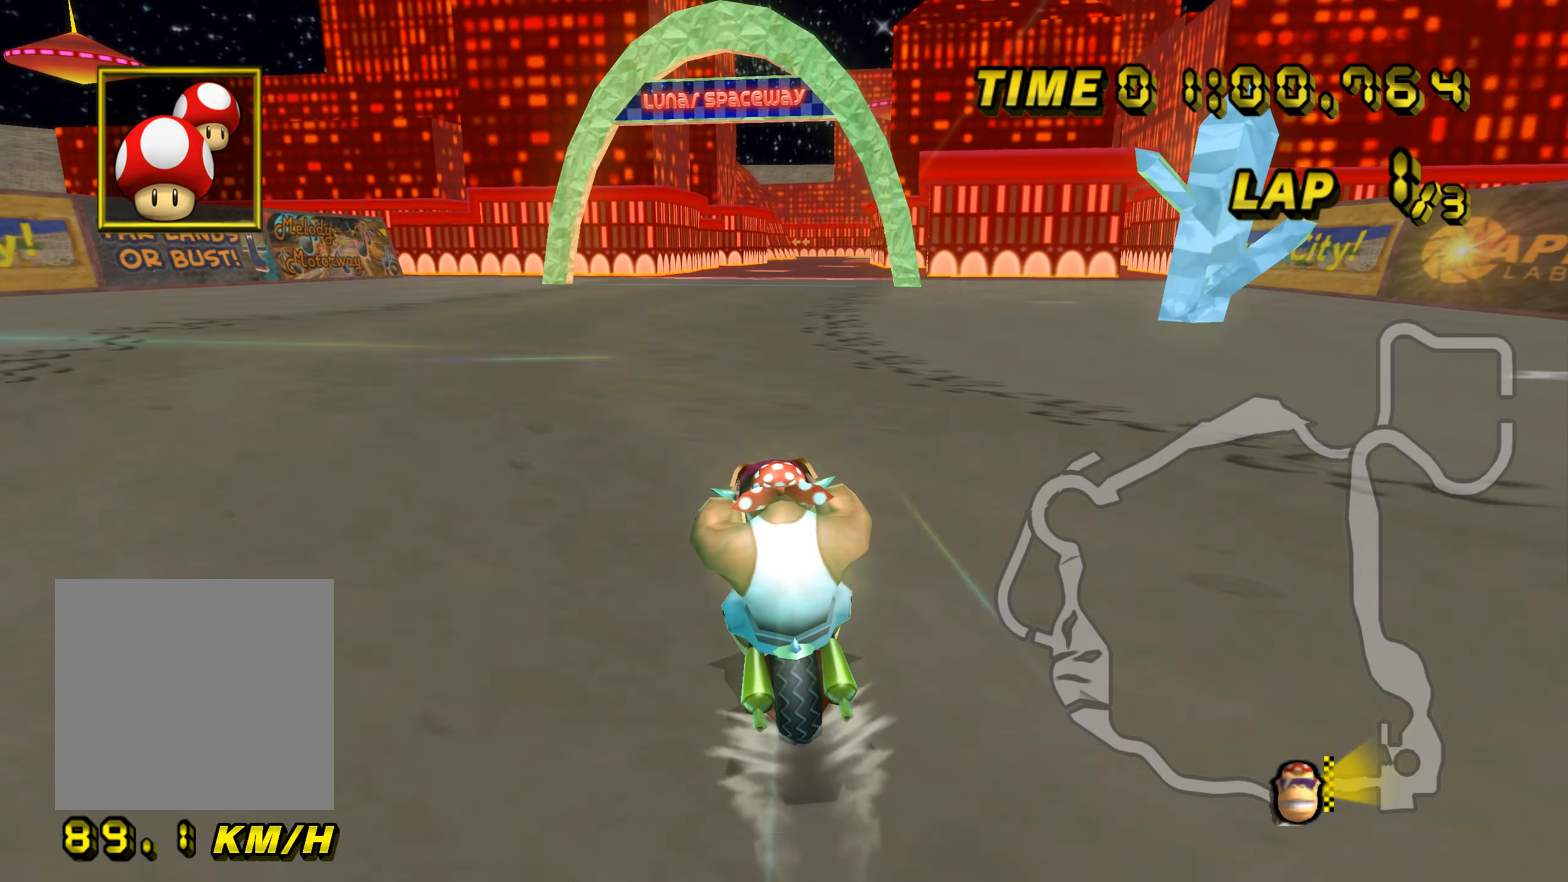
{"buttons": ["A"], "left_stick": "up", "events": [[367, "left_stick", "up"]]}
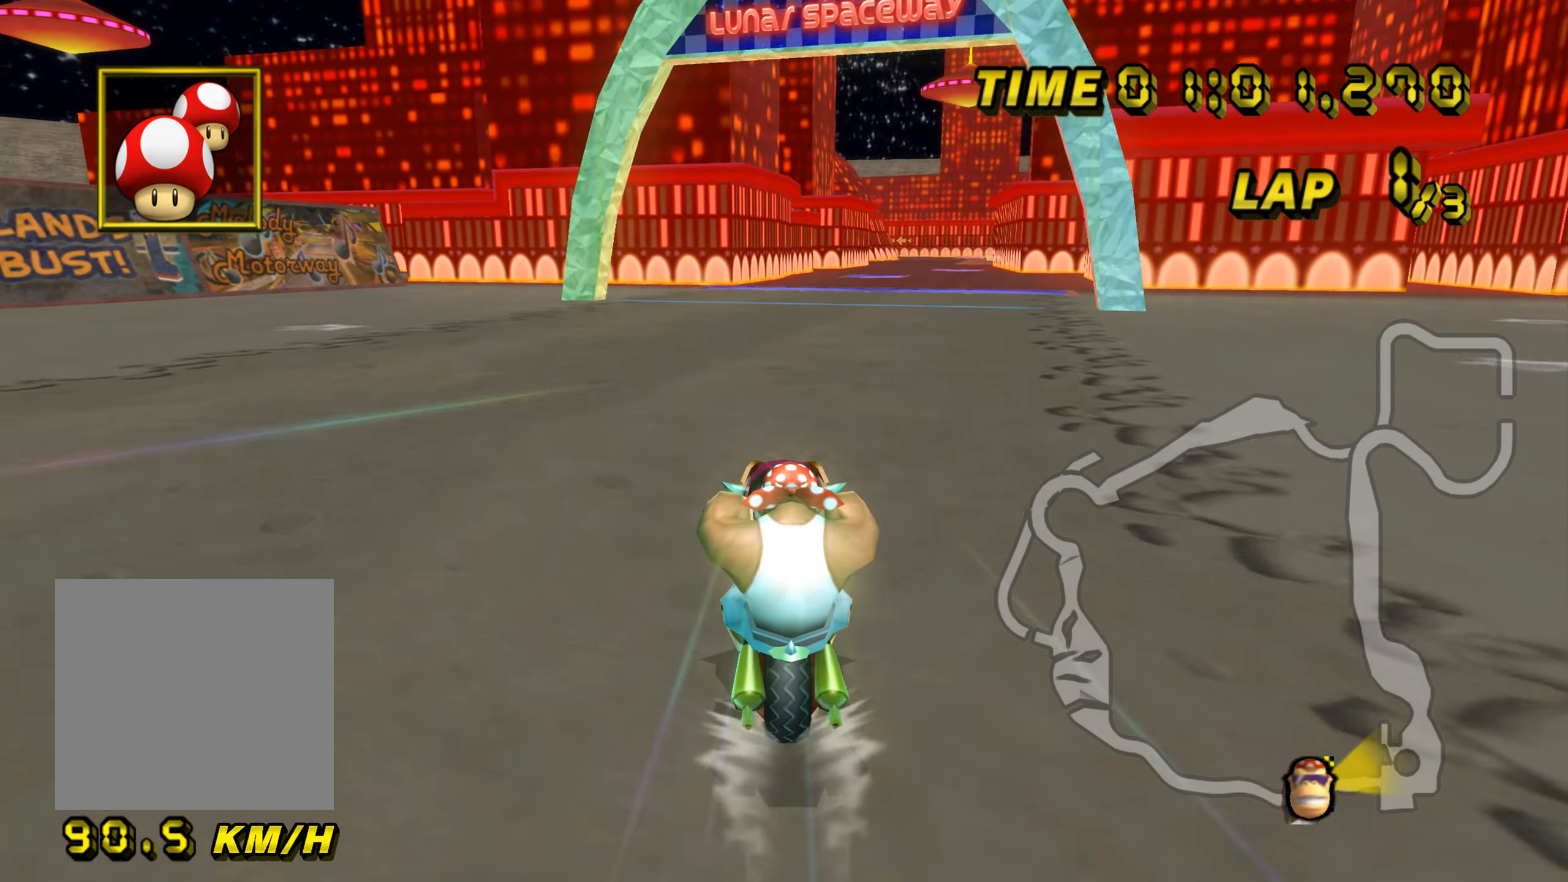
{"buttons": ["A", "B"], "left_stick": "up-right", "events": [[167, "left_stick", "center"], [267, "B", "down"], [351, "left_stick", "up-right"]]}
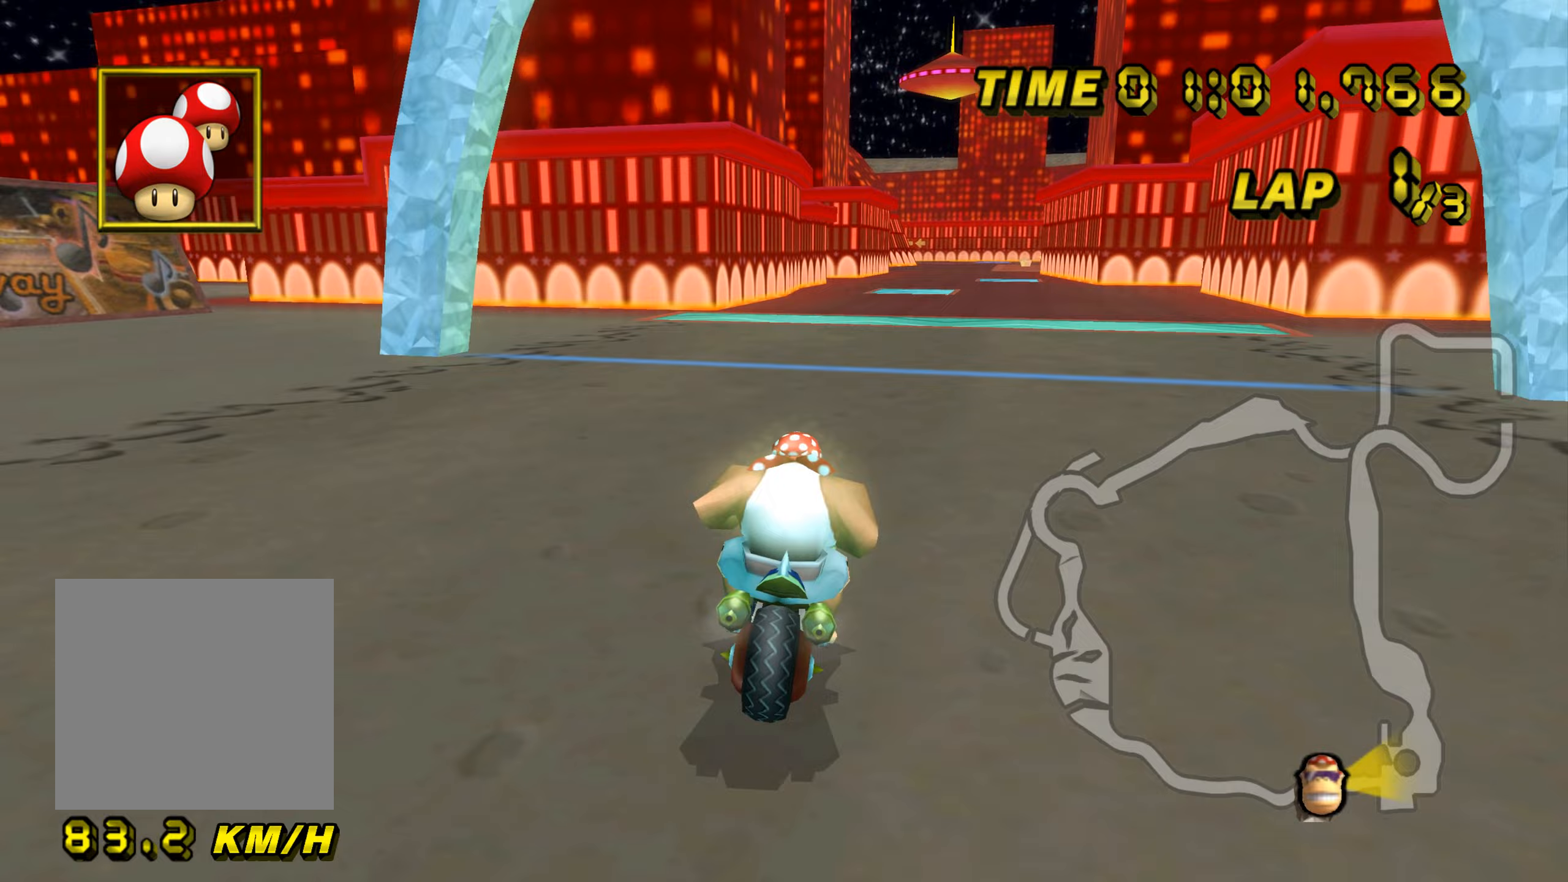
{"buttons": ["A"], "left_stick": "center", "events": [[133, "left_stick", "center"], [167, "B", "up"]]}
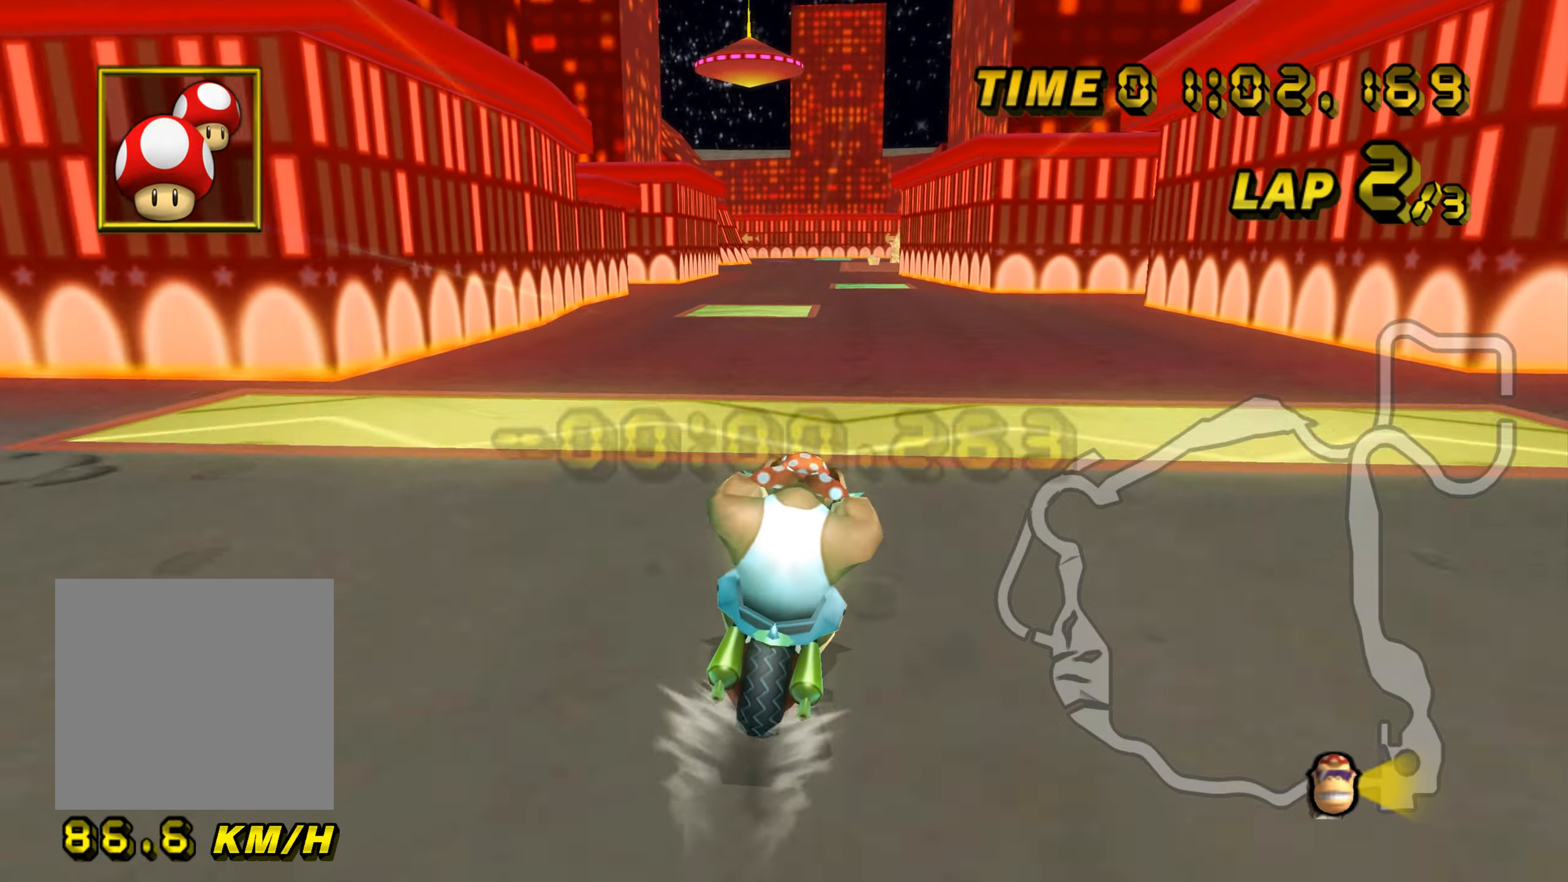
{"buttons": ["A", "B"], "left_stick": "center", "events": [[467, "B", "down"]]}
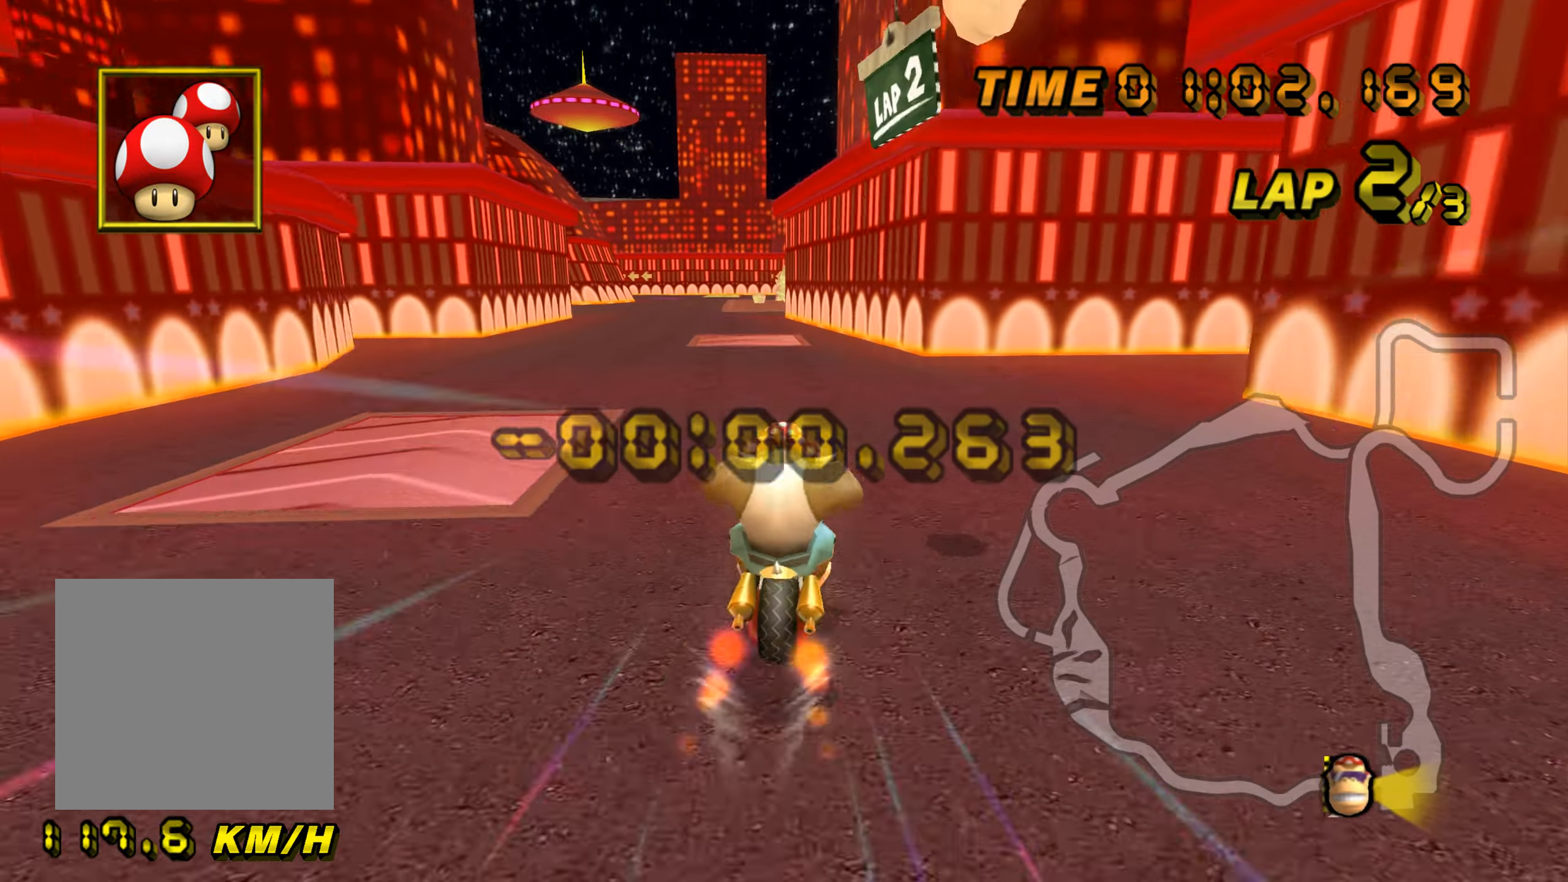
{"buttons": ["A", "B"], "left_stick": "up", "events": [[133, "left_stick", "left"], [234, "left_stick", "up"], [284, "left_stick", "right"], [501, "left_stick", "up"]]}
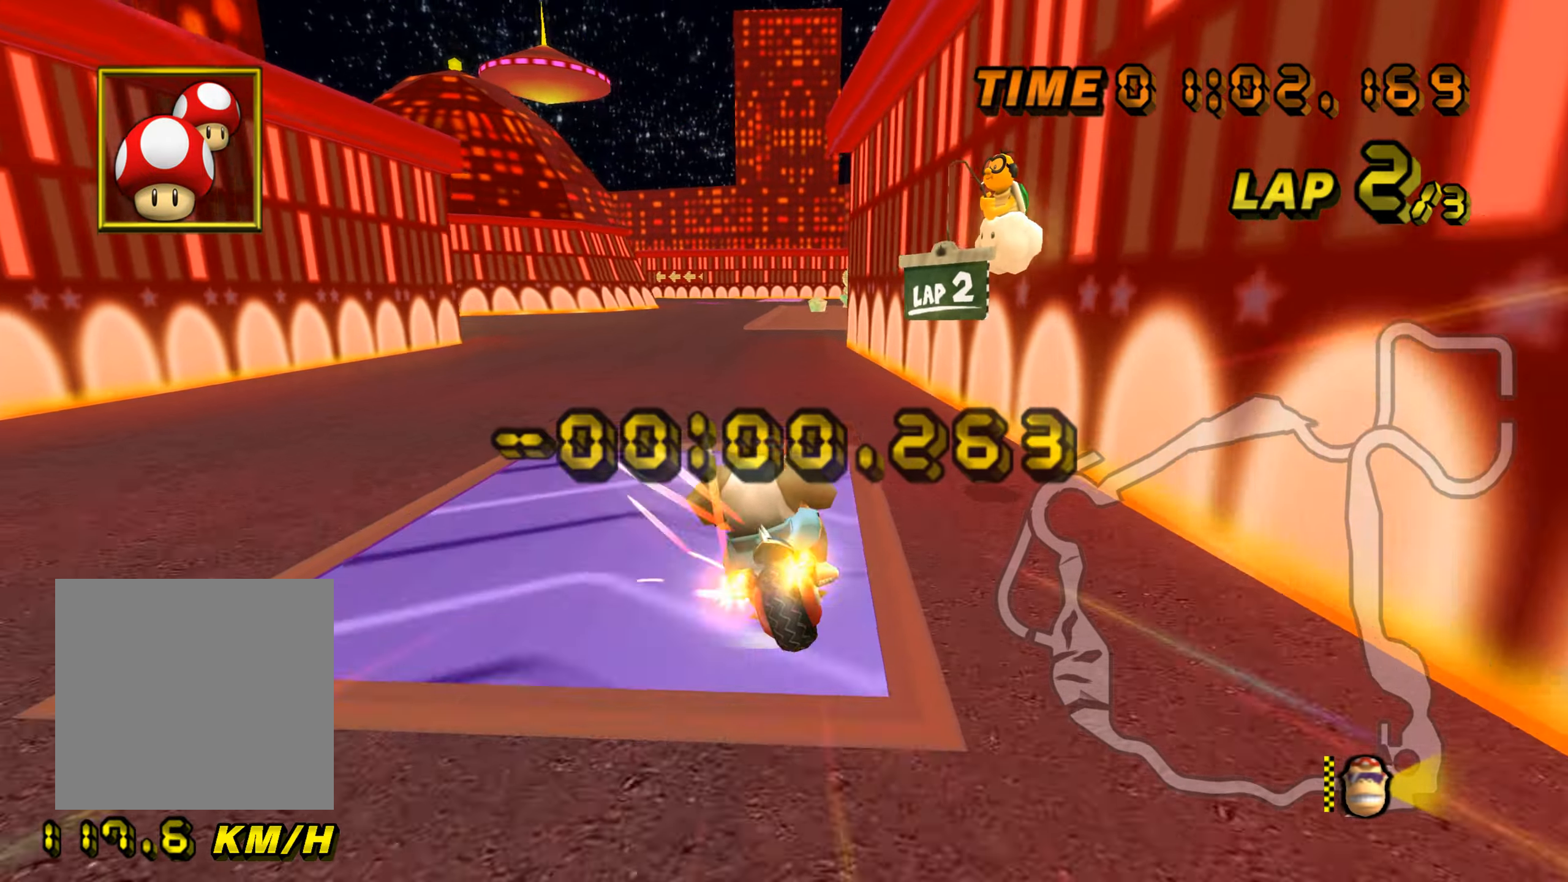
{"buttons": ["A", "B"], "left_stick": "up-left", "events": [[33, "left_stick", "up-left"]]}
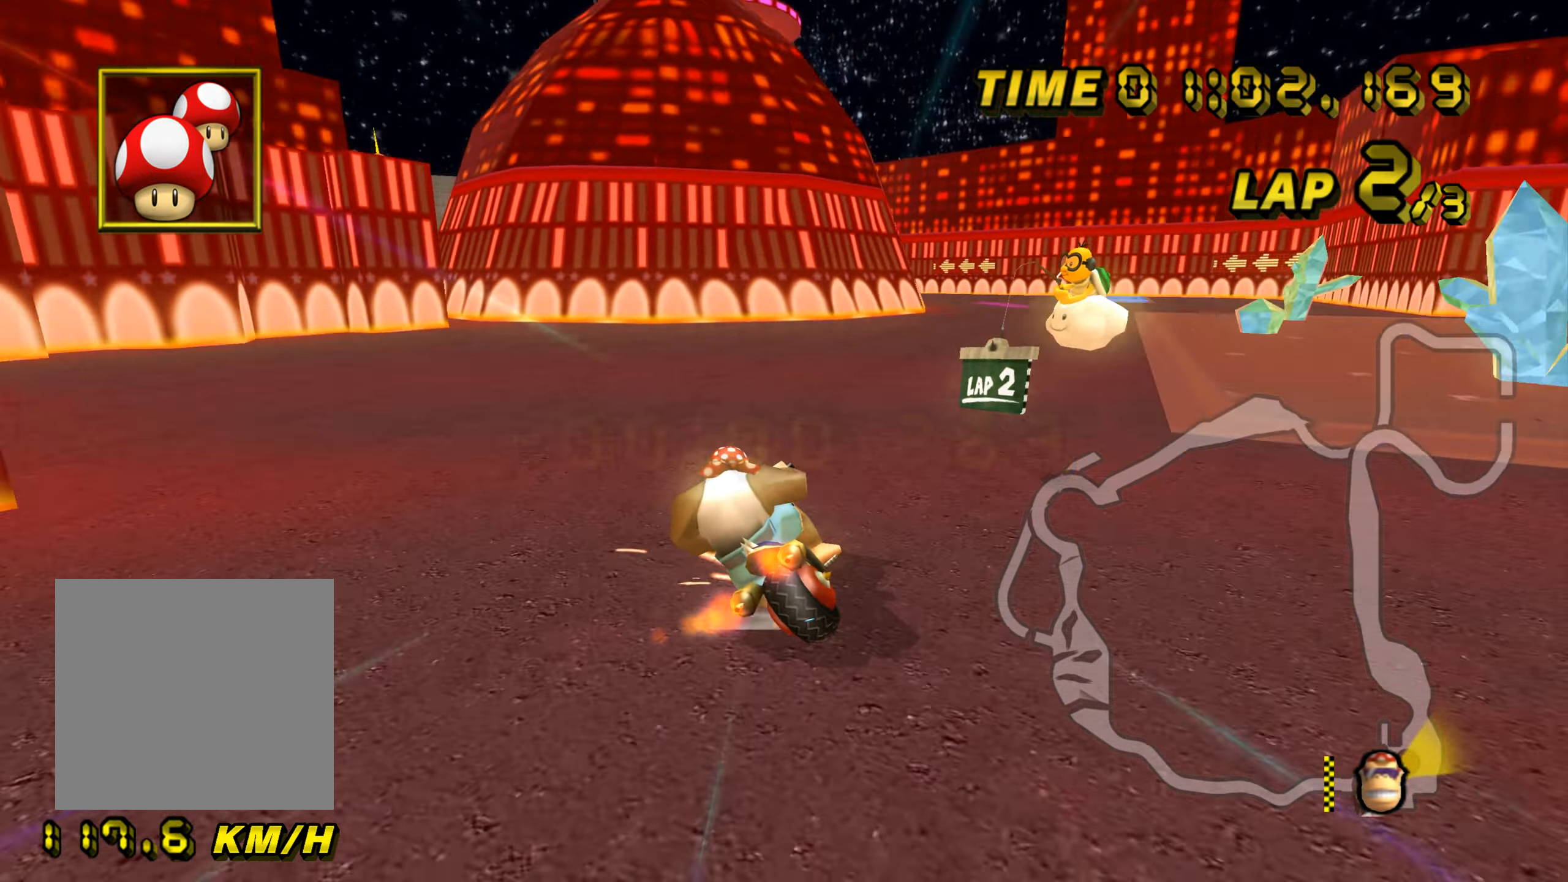
{"buttons": ["A", "B"], "left_stick": "up-left", "events": []}
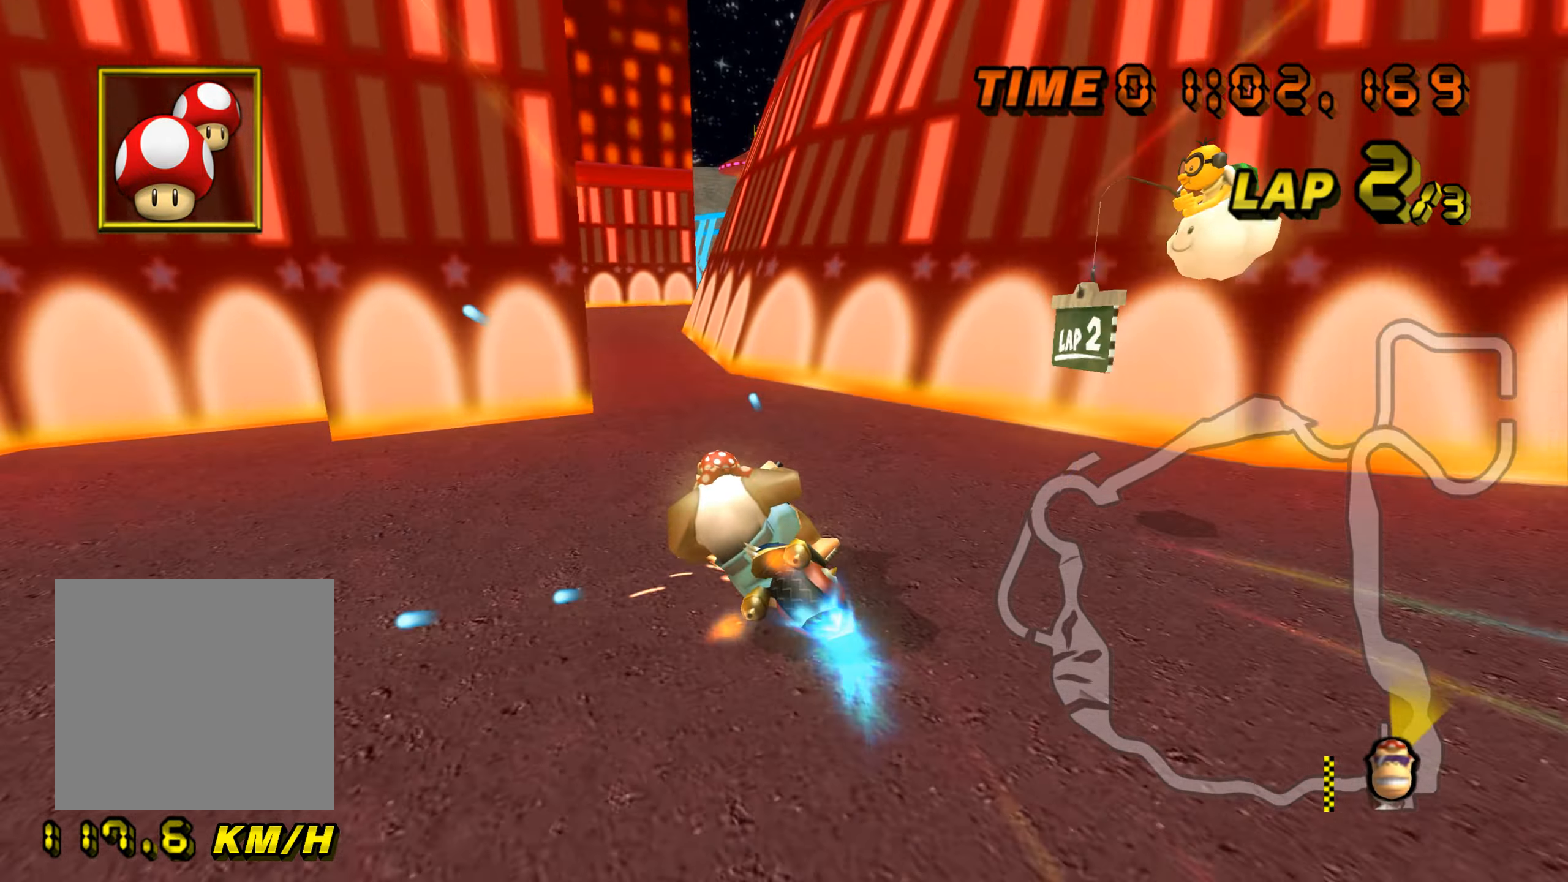
{"buttons": ["A", "B"], "left_stick": "up-left", "events": []}
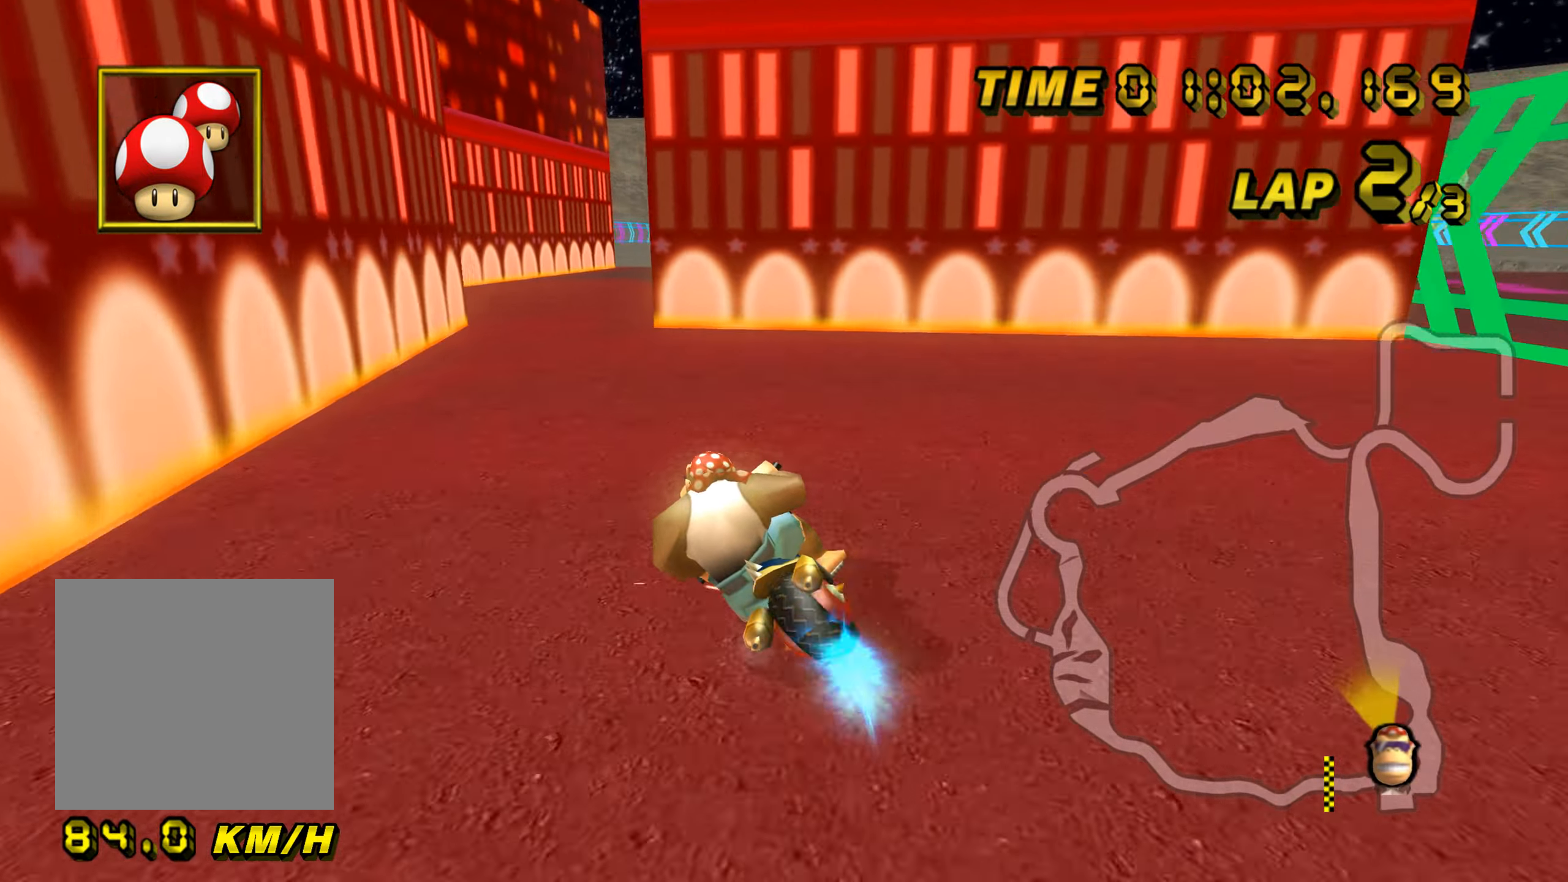
{"buttons": ["A"], "left_stick": "up-right", "events": [[83, "B", "up"], [83, "left_stick", "up"], [284, "left_stick", "up-right"]]}
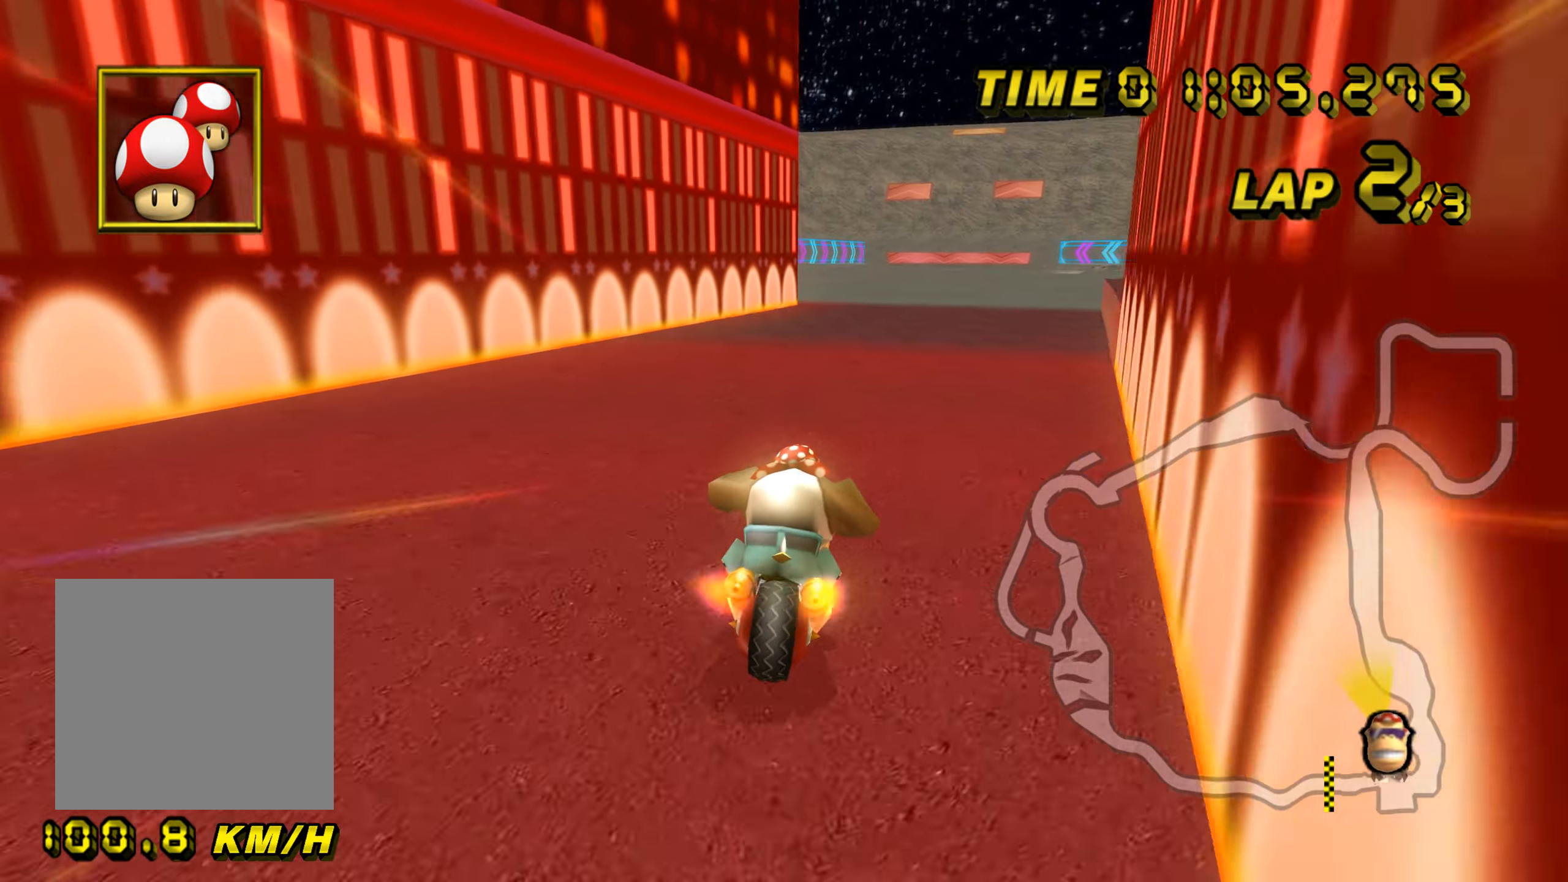
{"buttons": ["A"], "left_stick": "center", "events": [[200, "left_stick", "center"]]}
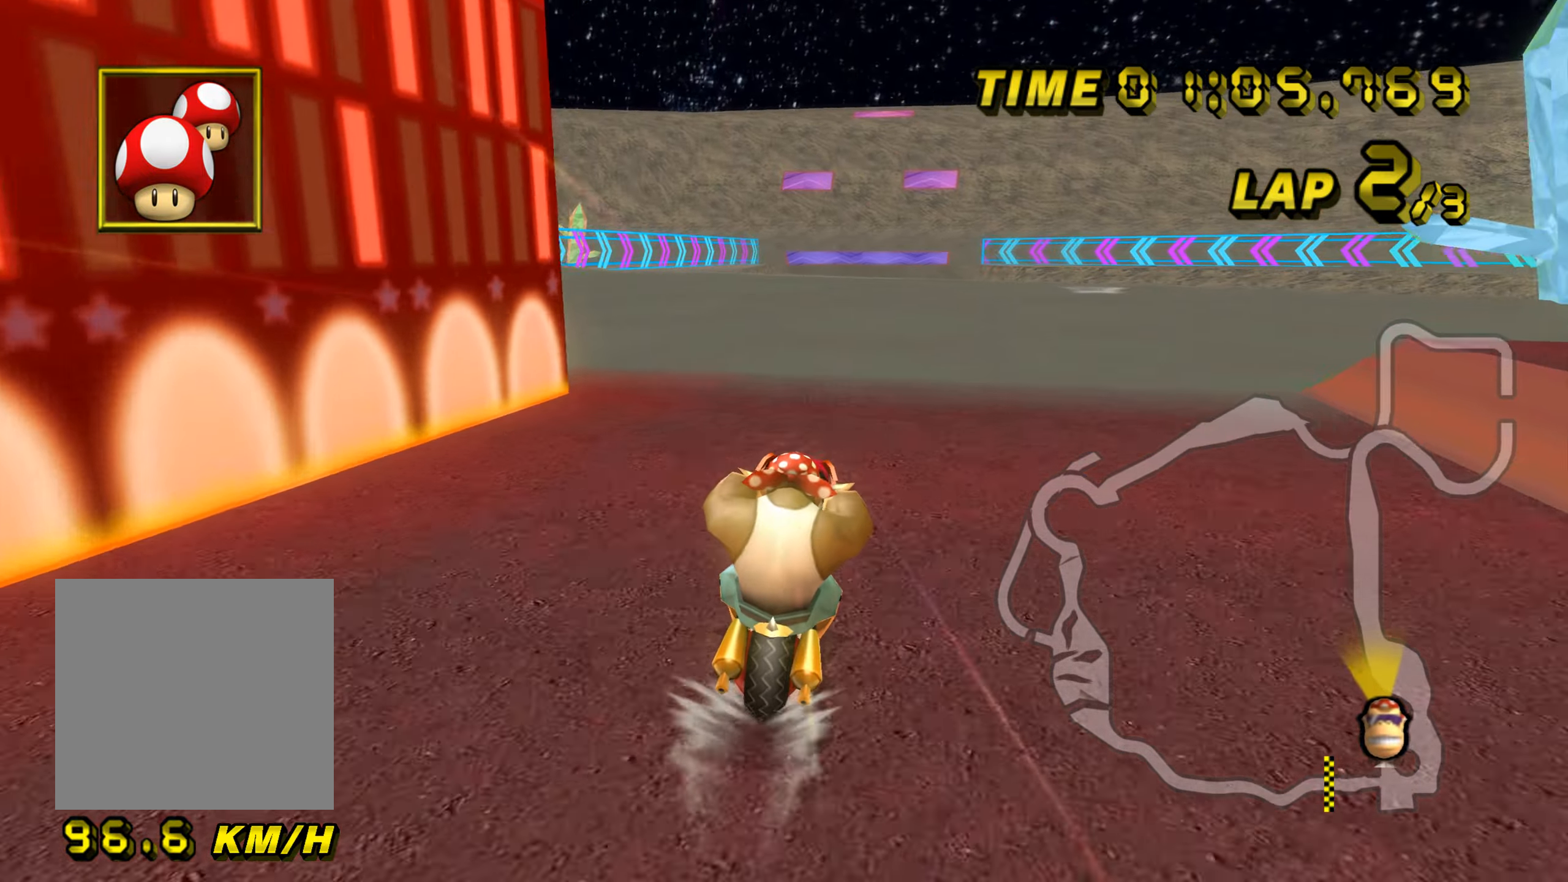
{"buttons": ["A"], "left_stick": "up", "events": [[284, "L1", "down"], [300, "left_stick", "up-right"], [384, "left_stick", "up"], [400, "L1", "up"]]}
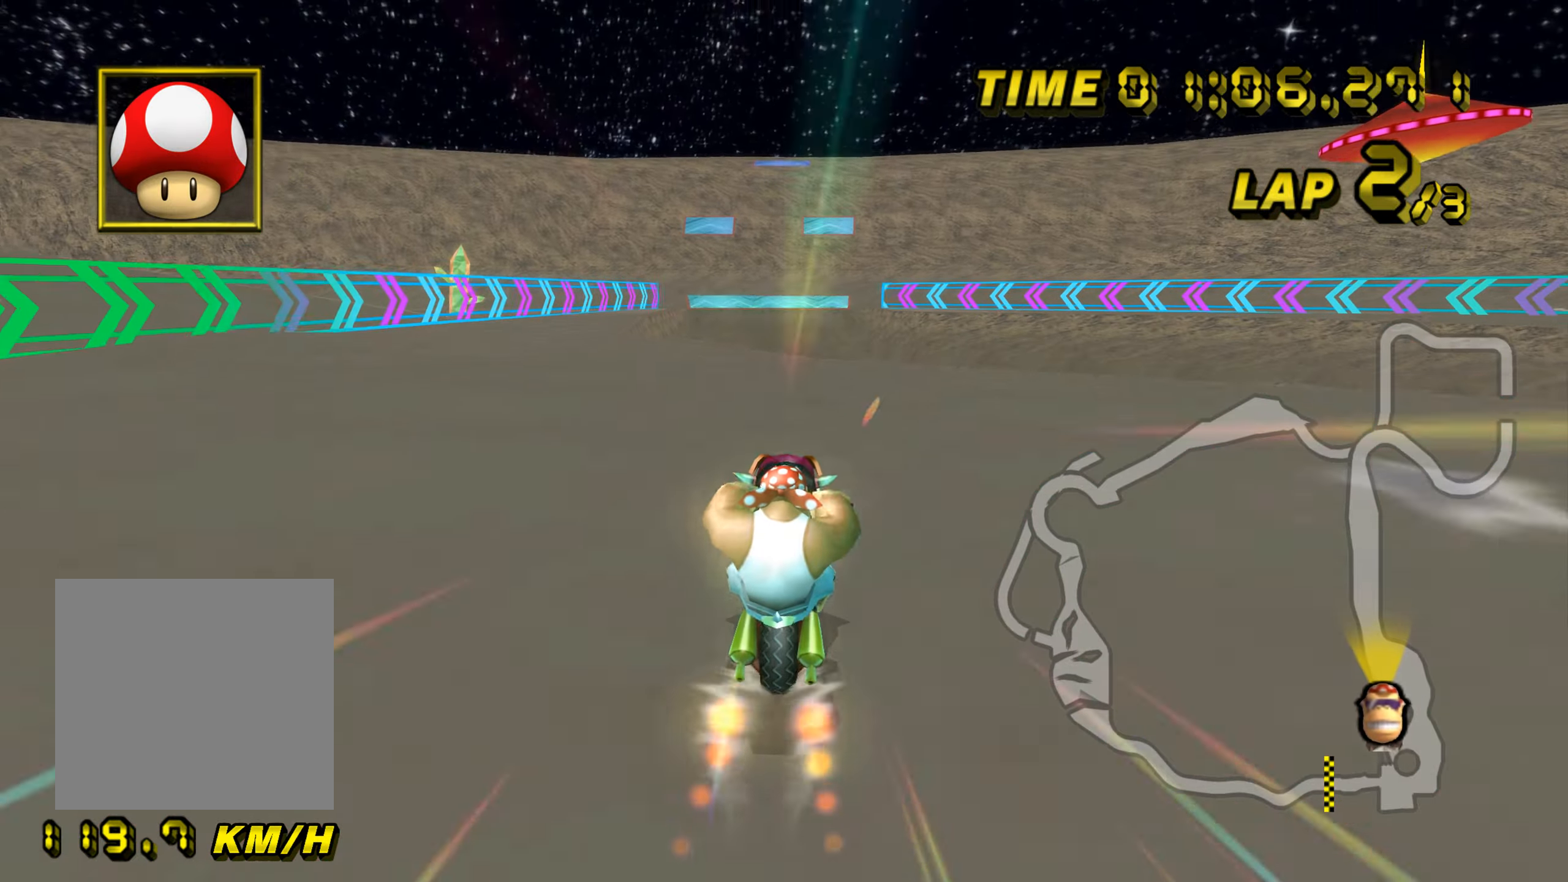
{"buttons": ["A"], "left_stick": "up-left", "events": [[433, "left_stick", "up-left"]]}
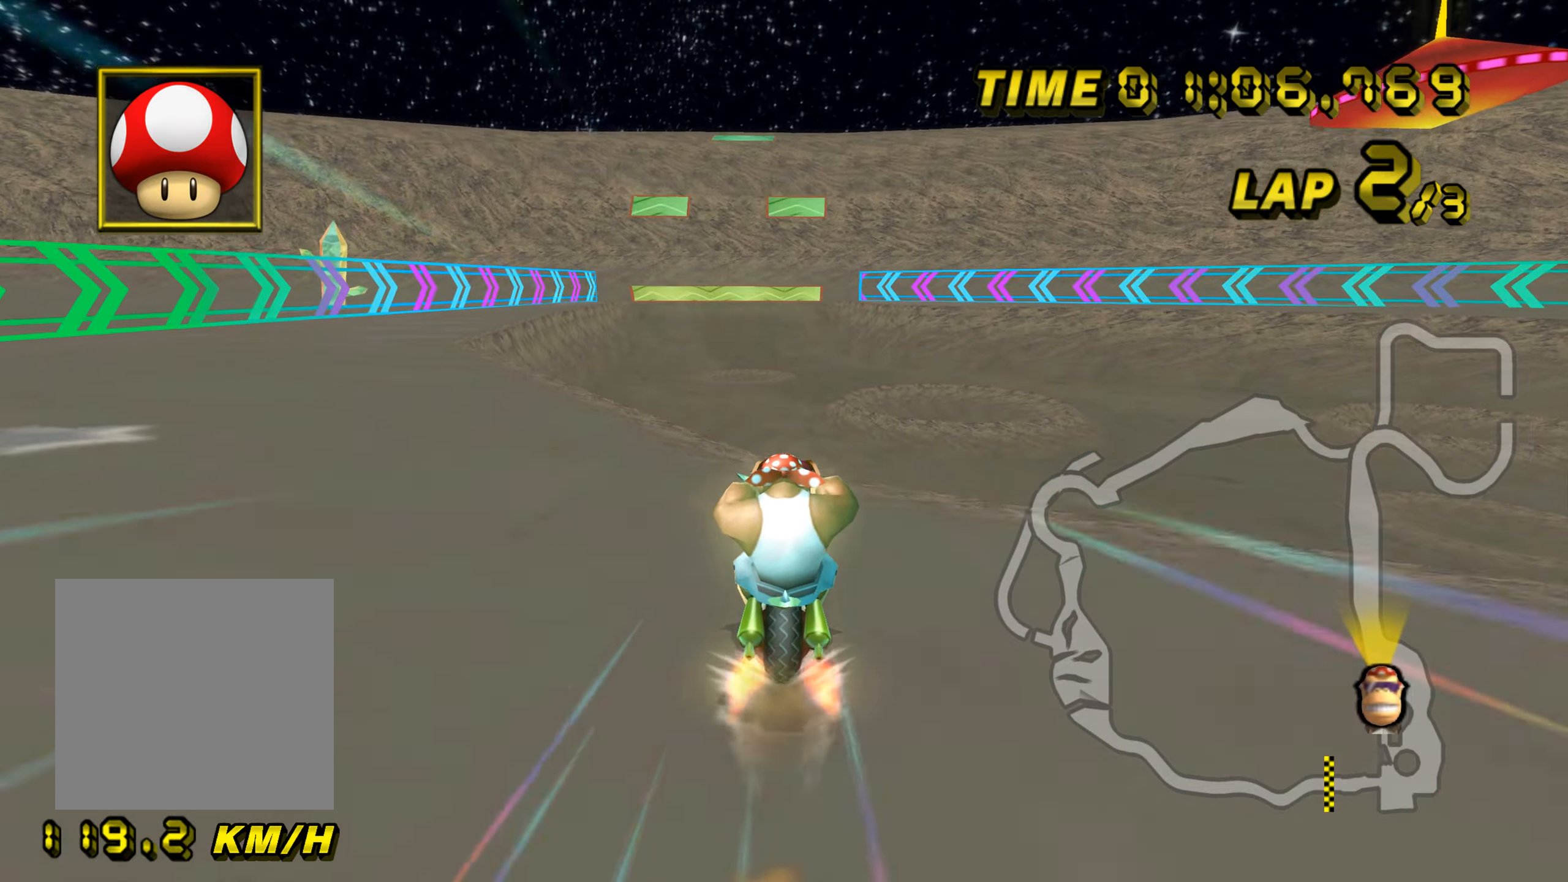
{"buttons": ["A"], "left_stick": "center", "events": [[200, "left_stick", "right"], [417, "left_stick", "center"]]}